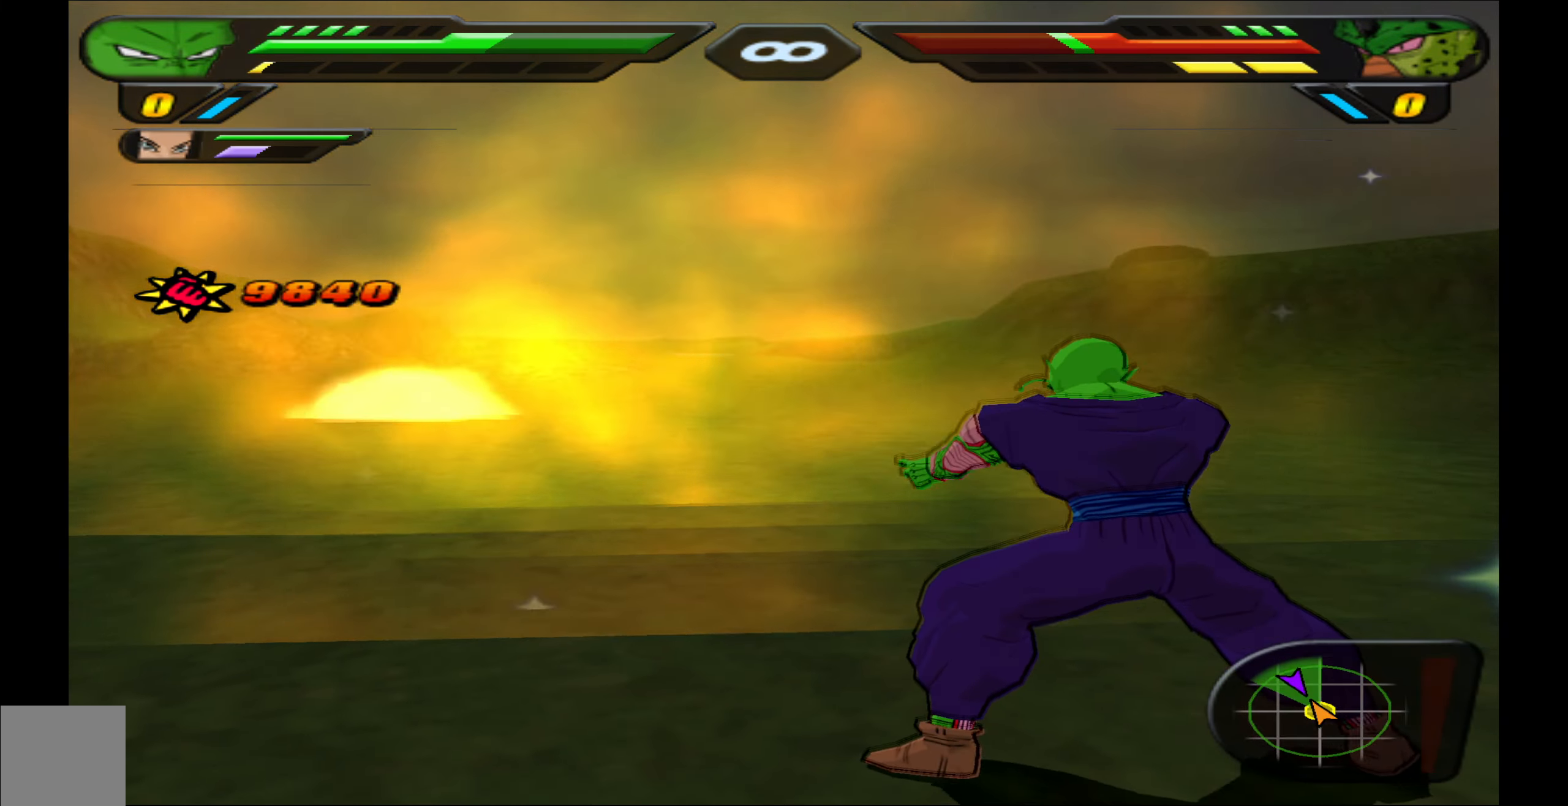
Gameplay with a controller (Xbox layout); each line is a JSON object with the inputs held at the frame after it. "events" lists button and stick changes between this image and that frame as [ms after this image, input, new state], when the widget could be followed in between. Not read: left_stick right_stick.
{"buttons": ["X", "DPAD_UP"], "events": [[17, "R2", "up"], [234, "DPAD_UP", "down"], [333, "A", "down"], [383, "A", "up"], [466, "X", "down"]]}
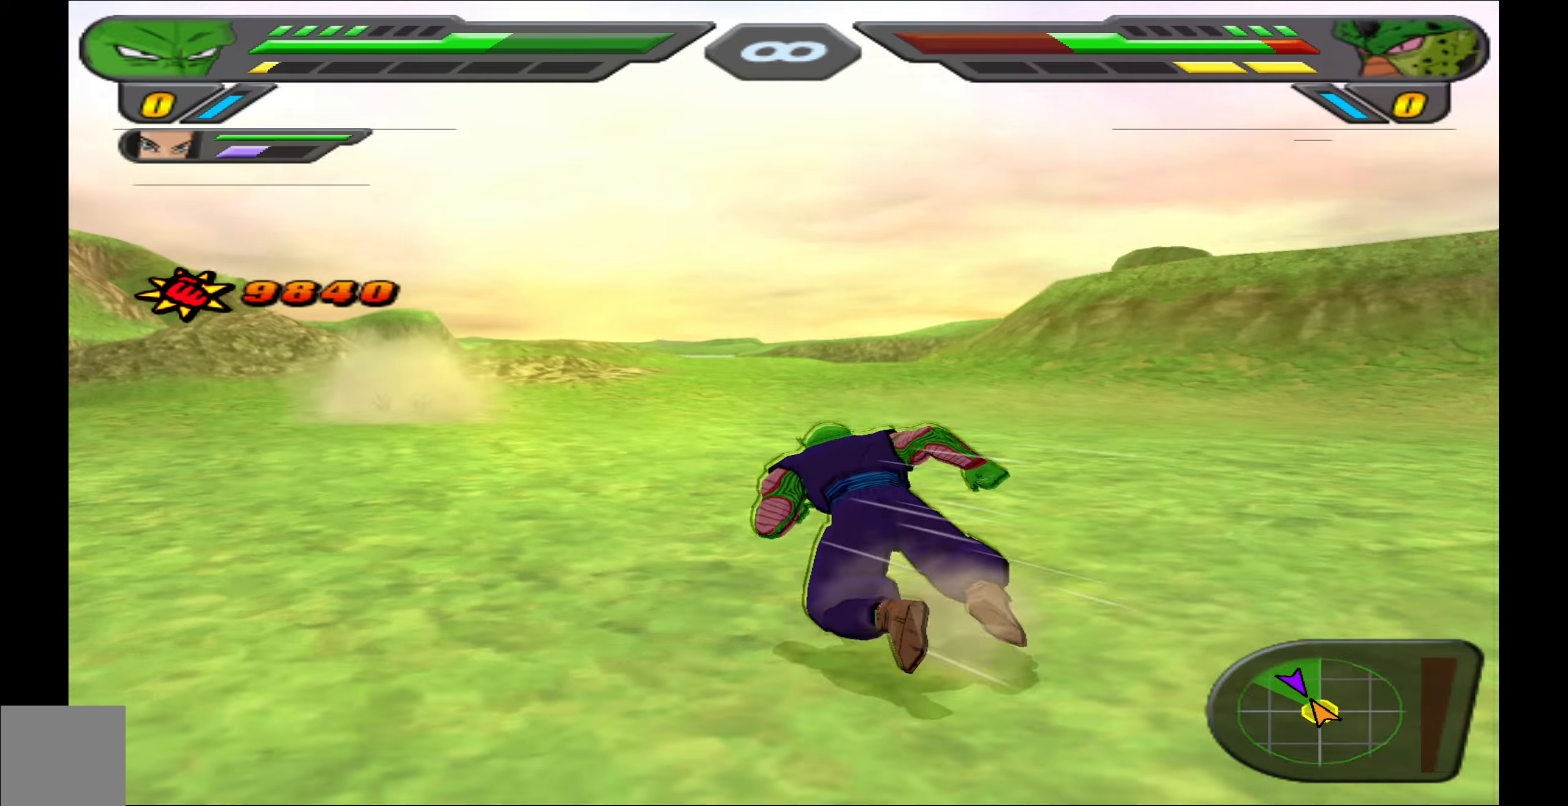
{"buttons": ["DPAD_DOWN"], "events": [[50, "DPAD_UP", "up"], [66, "X", "up"], [116, "X", "down"], [133, "DPAD_DOWN", "down"], [500, "X", "up"]]}
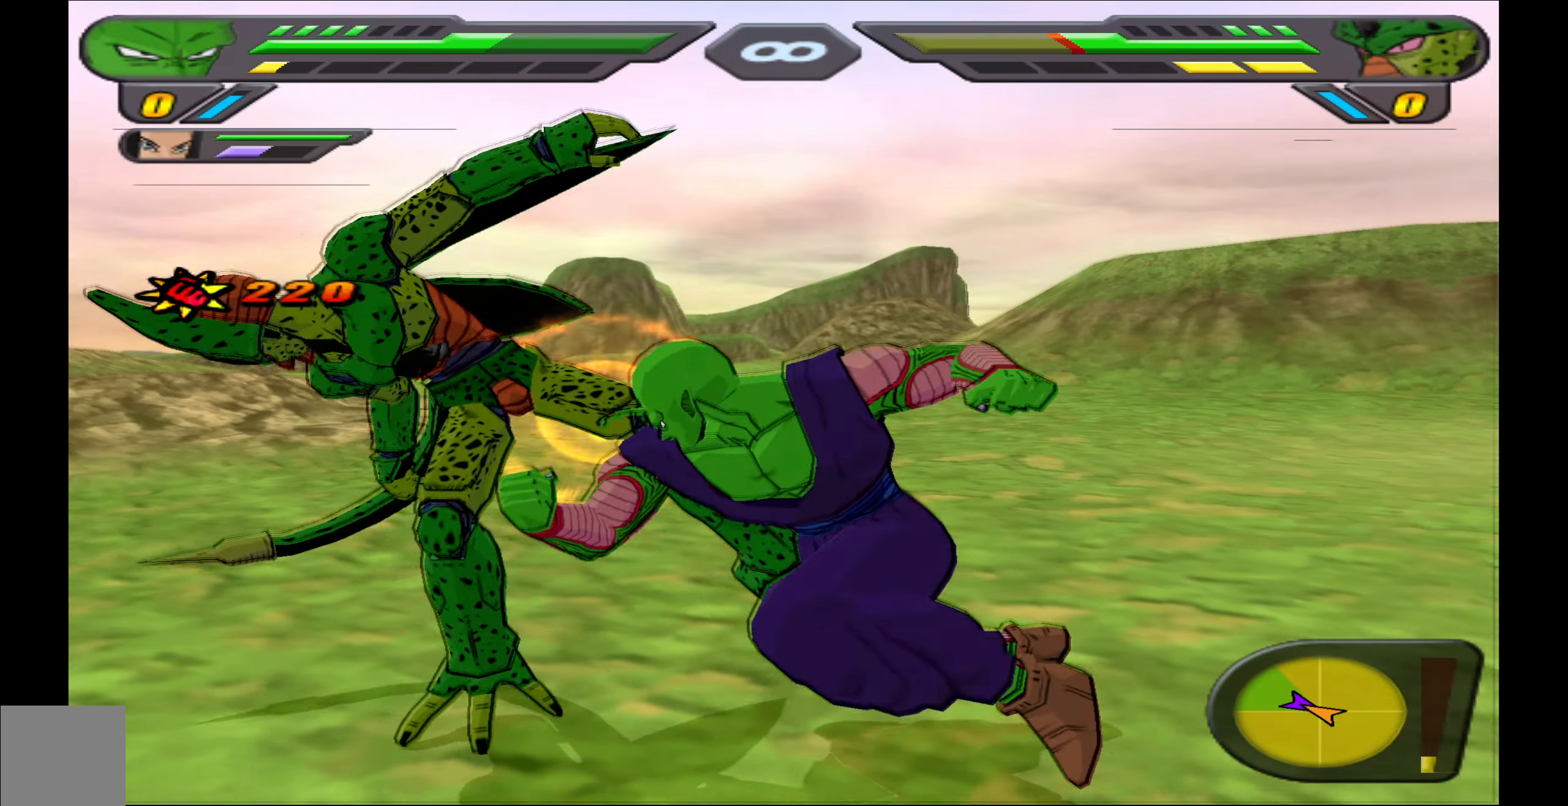
{"buttons": [], "events": [[33, "DPAD_DOWN", "up"], [83, "Y", "down"], [166, "Y", "up"], [233, "Y", "down"], [316, "Y", "up"], [400, "Y", "down"], [500, "Y", "up"]]}
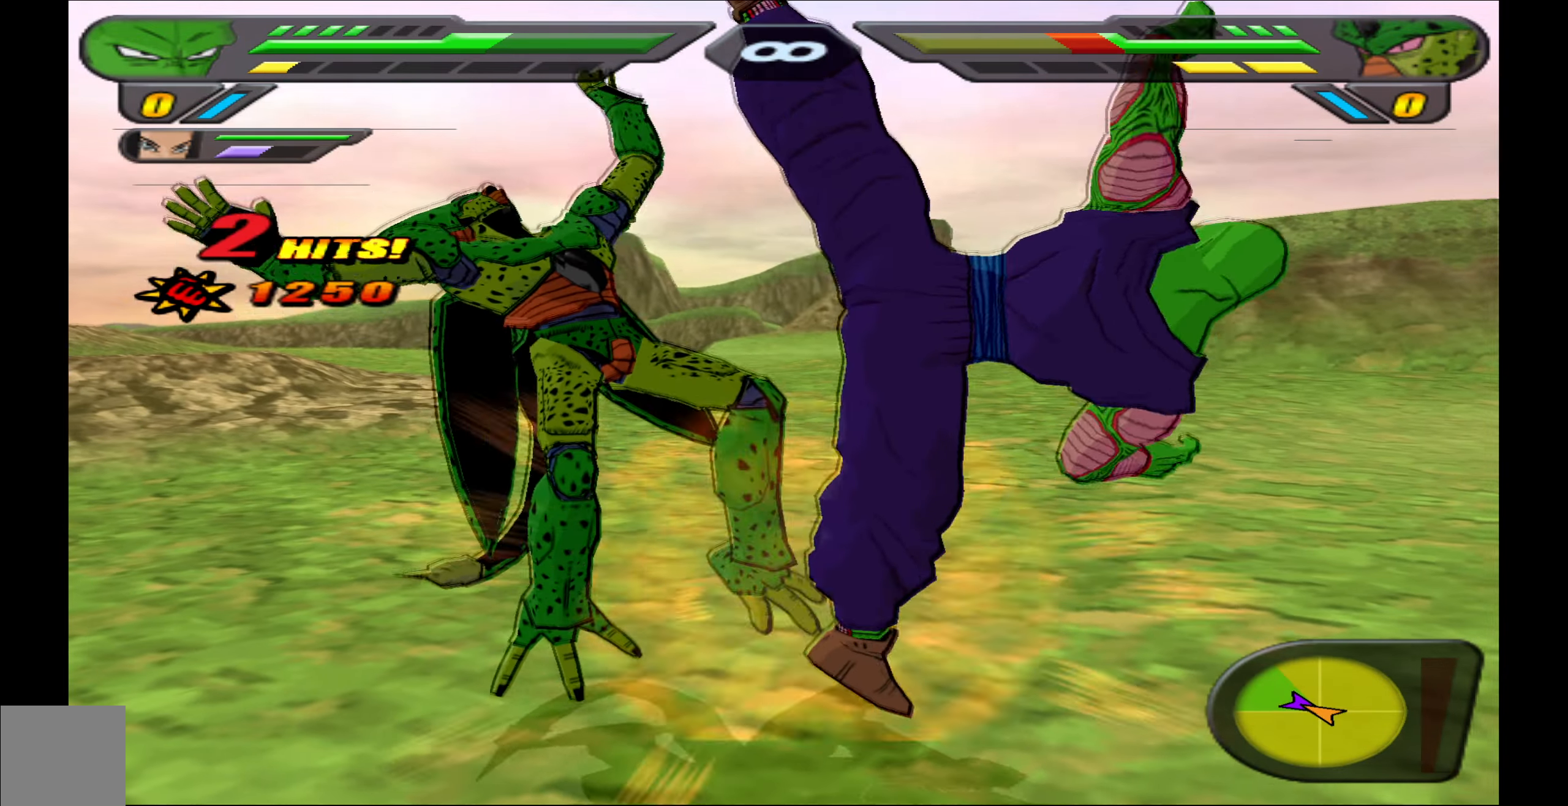
{"buttons": ["X"], "events": [[116, "X", "down"], [183, "X", "up"], [250, "X", "down"], [350, "X", "up"], [433, "X", "down"]]}
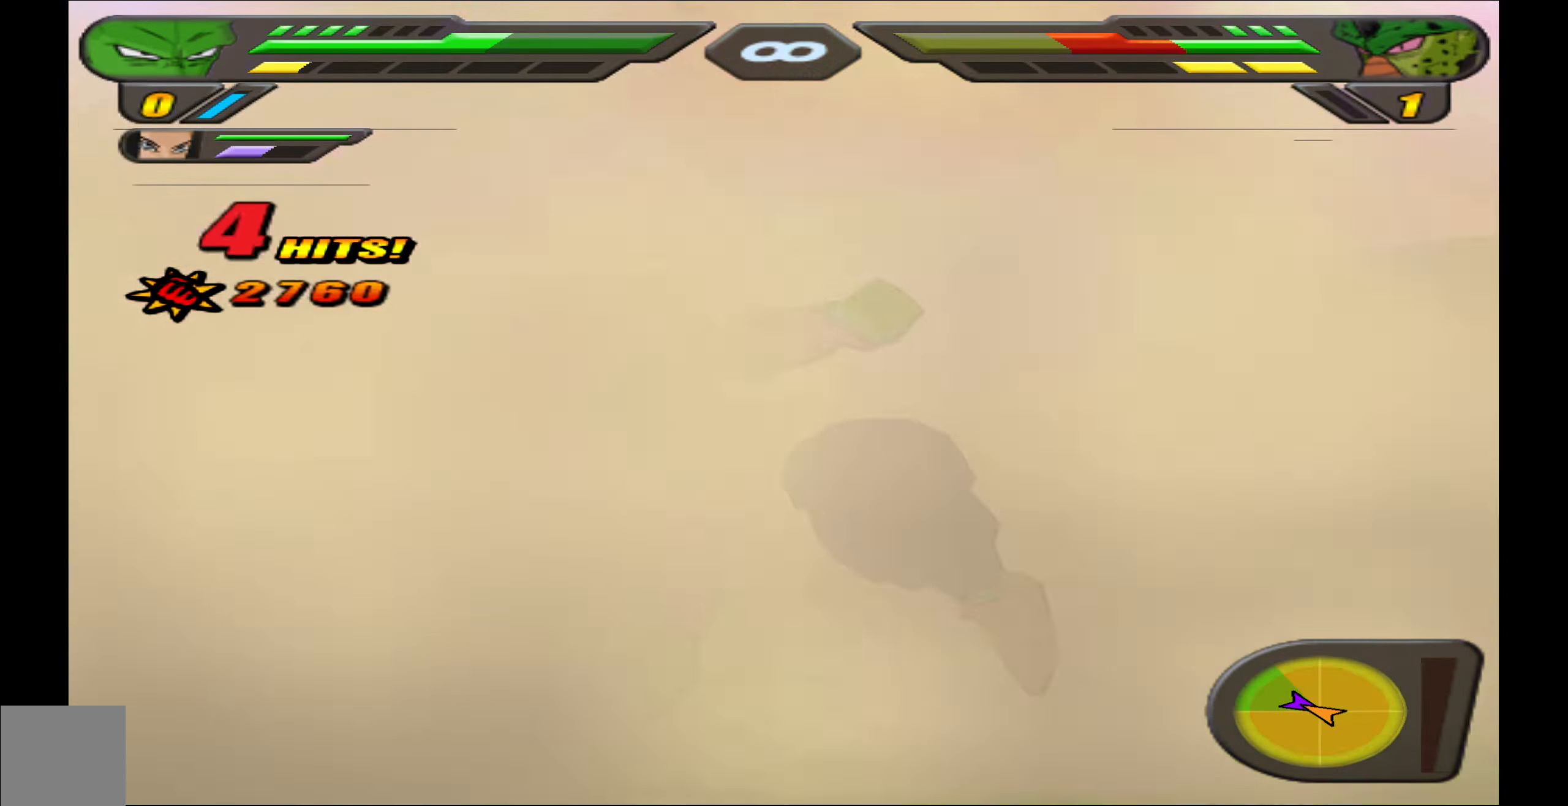
{"buttons": [], "events": [[33, "X", "up"], [100, "X", "down"], [200, "X", "up"], [416, "X", "down"], [483, "X", "up"]]}
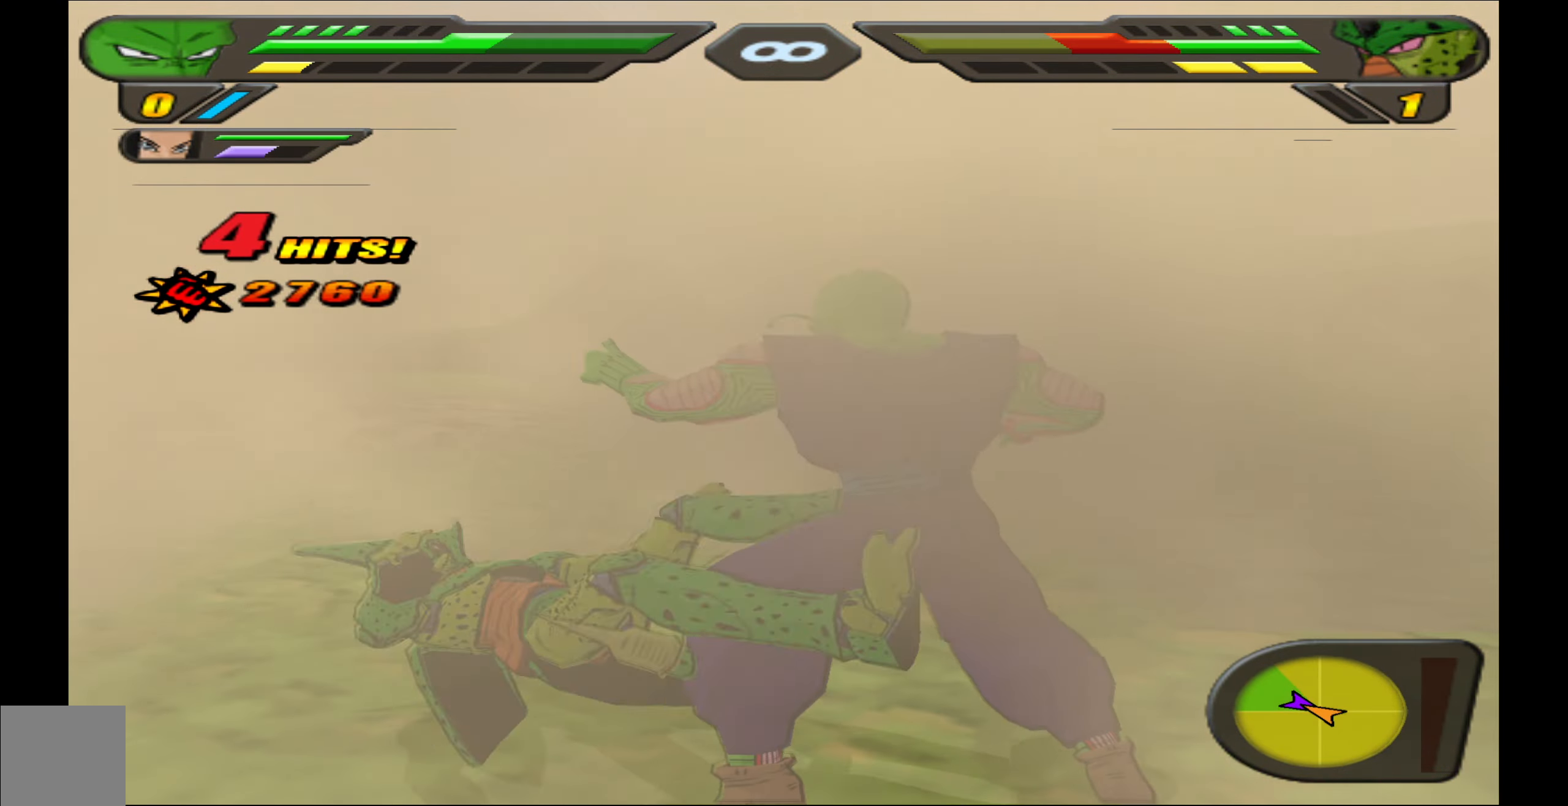
{"buttons": ["X", "DPAD_UP"], "events": [[66, "X", "down"], [133, "X", "up"], [216, "X", "down"], [283, "X", "up"], [333, "DPAD_UP", "down"], [383, "X", "down"], [433, "X", "up"], [500, "X", "down"]]}
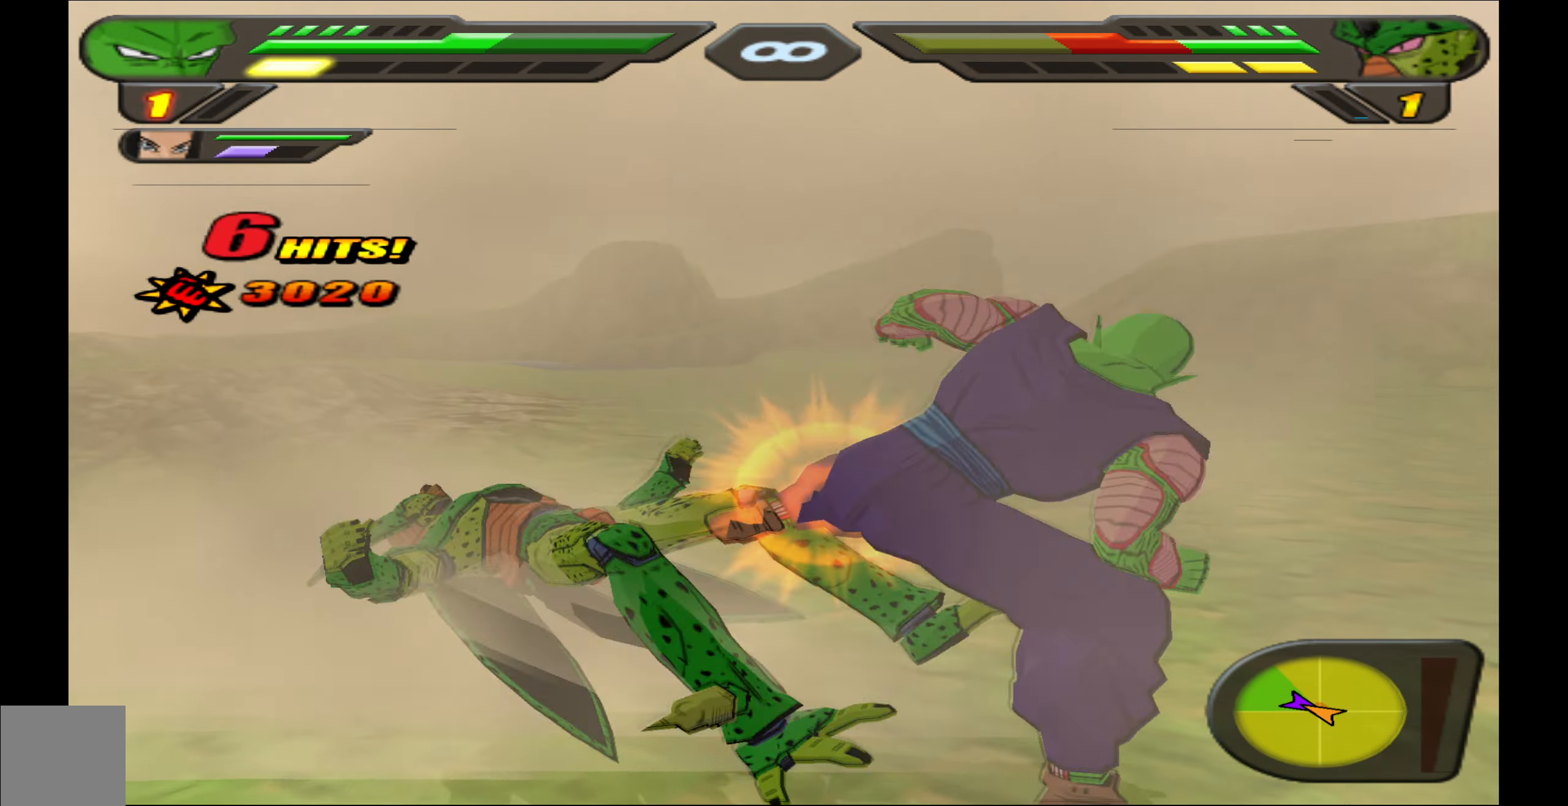
{"buttons": ["X", "DPAD_UP"], "events": [[83, "X", "up"], [100, "X", "down"]]}
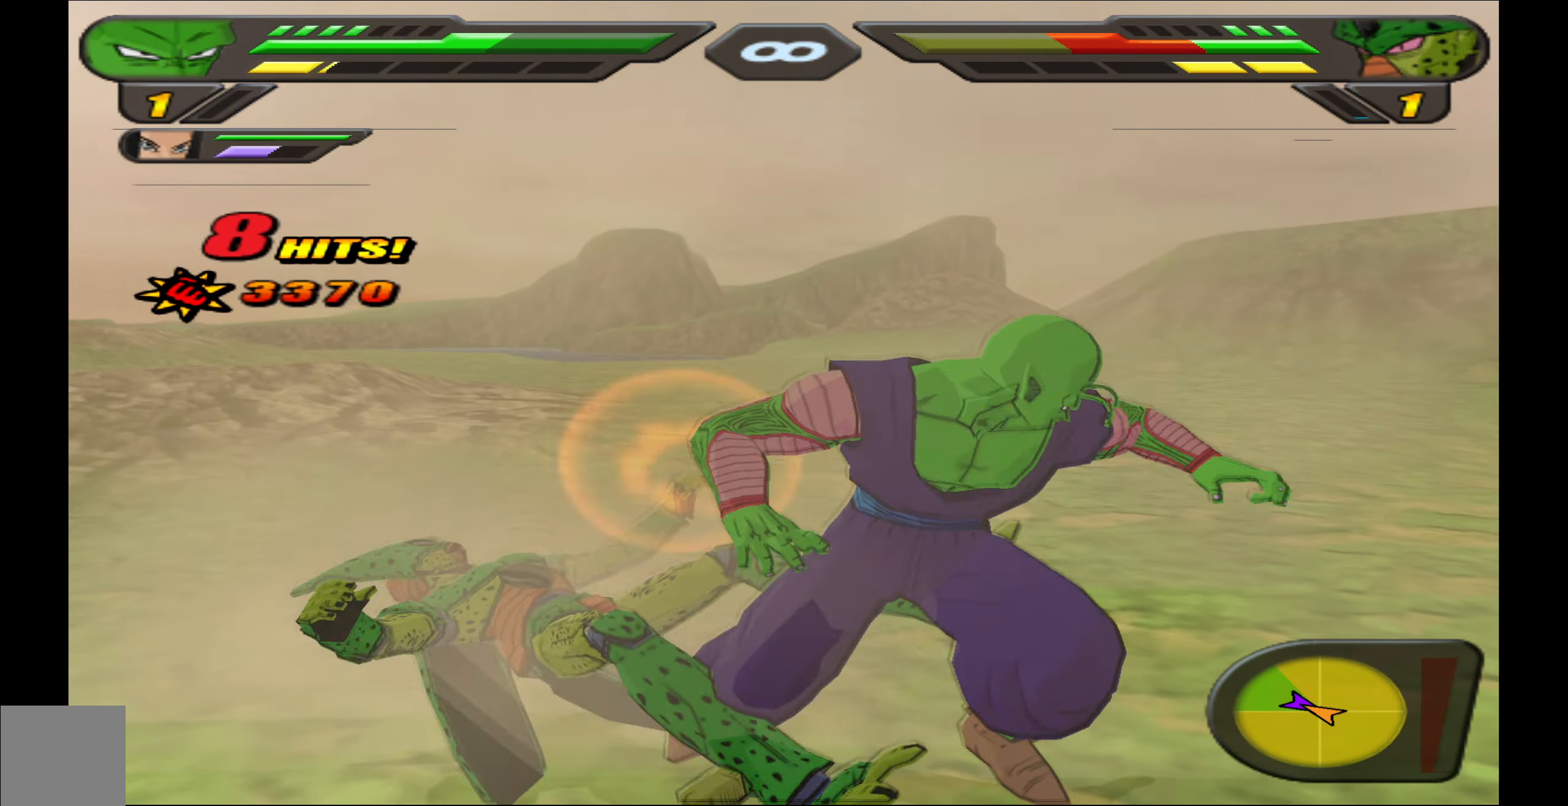
{"buttons": ["X", "DPAD_UP"], "events": []}
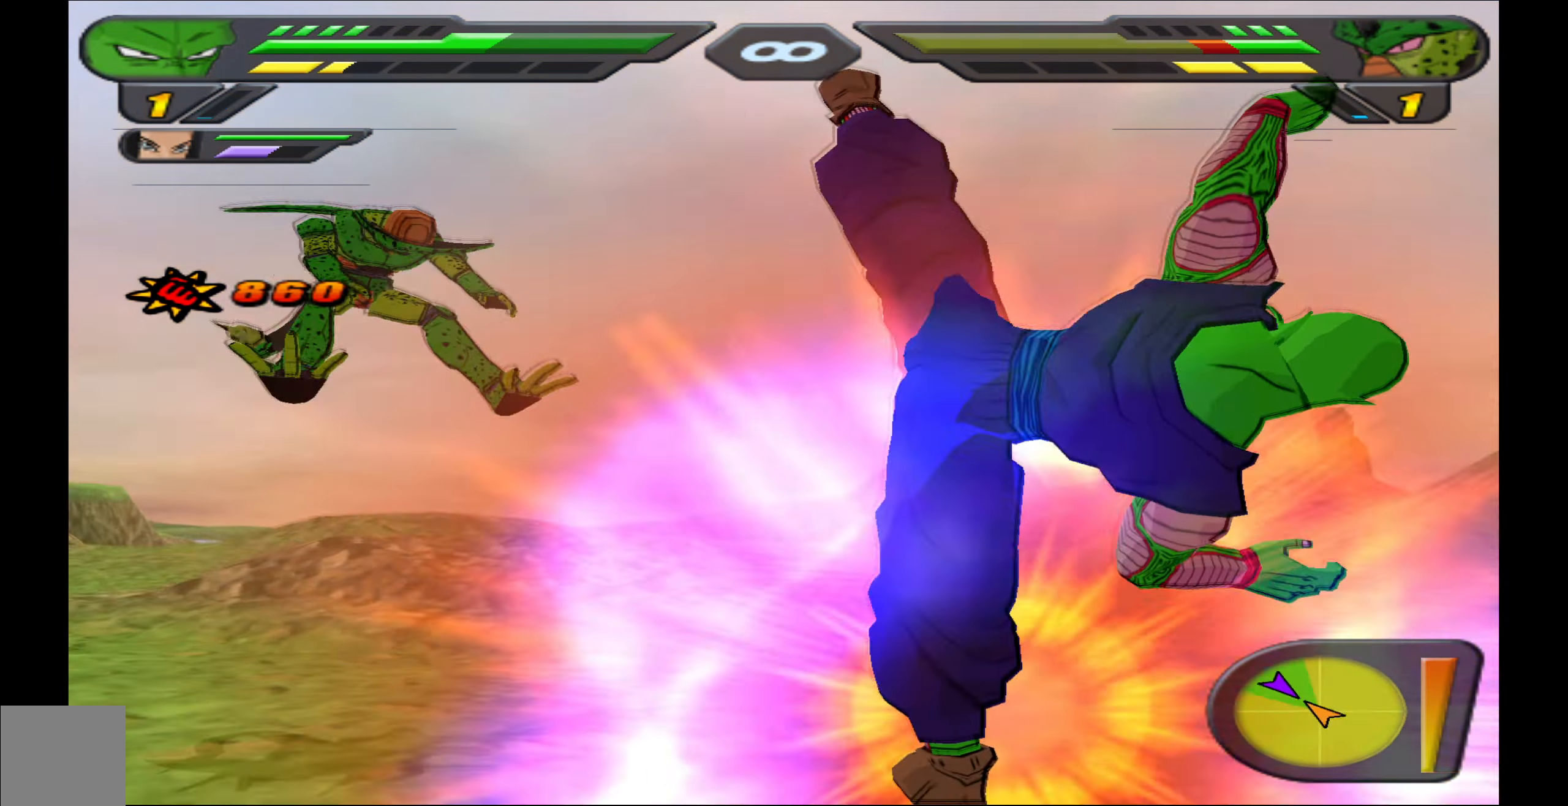
{"buttons": ["X"], "events": [[116, "DPAD_UP", "up"], [150, "X", "up"], [266, "A", "down"], [350, "A", "up"], [466, "X", "down"]]}
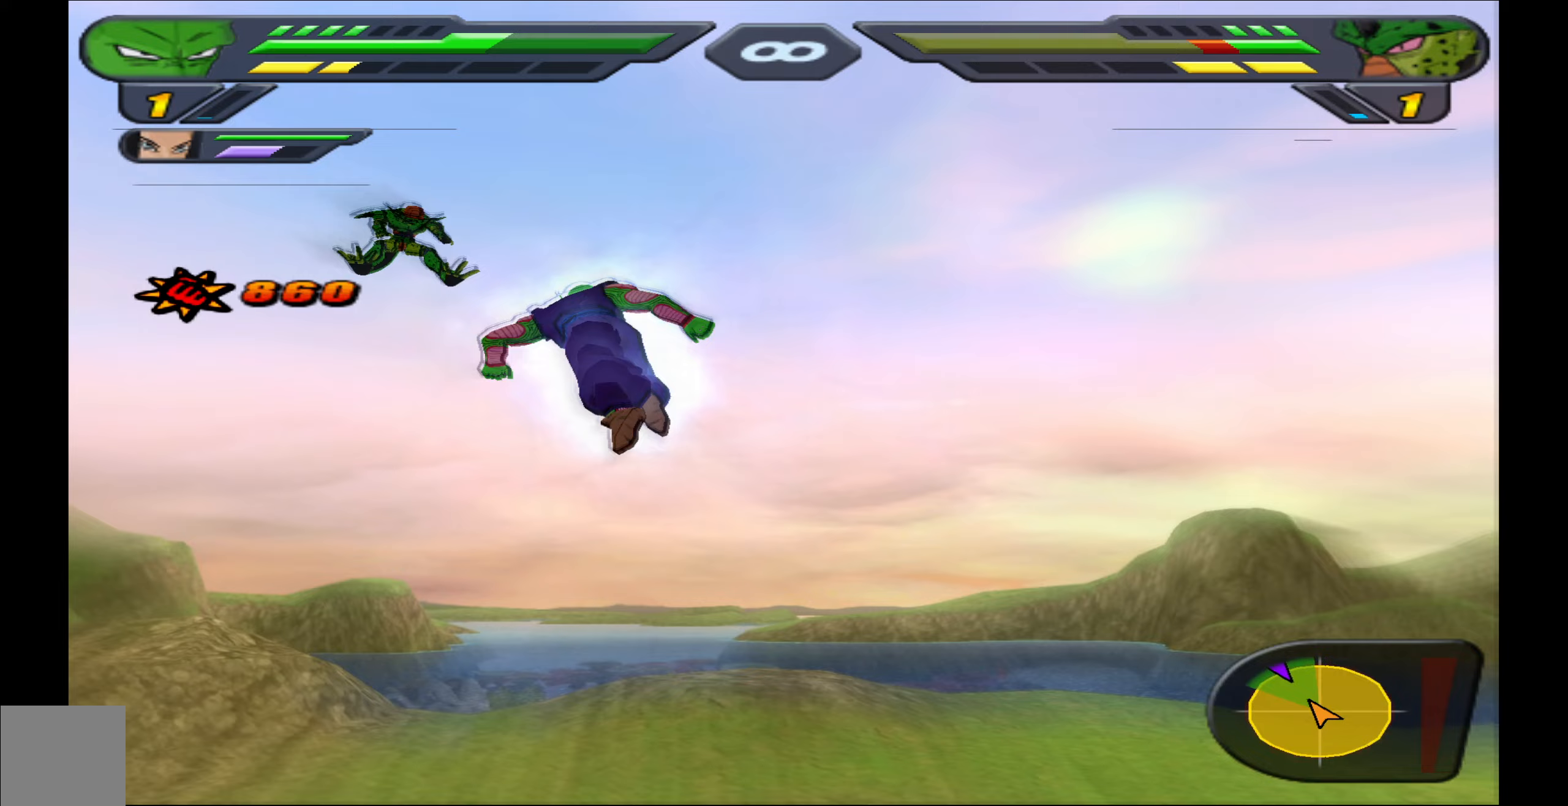
{"buttons": [], "events": [[33, "X", "up"], [133, "X", "down"], [150, "DPAD_DOWN", "down"], [200, "X", "up"], [317, "Y", "down"], [333, "DPAD_DOWN", "up"], [367, "Y", "up"], [433, "Y", "down"], [500, "Y", "up"]]}
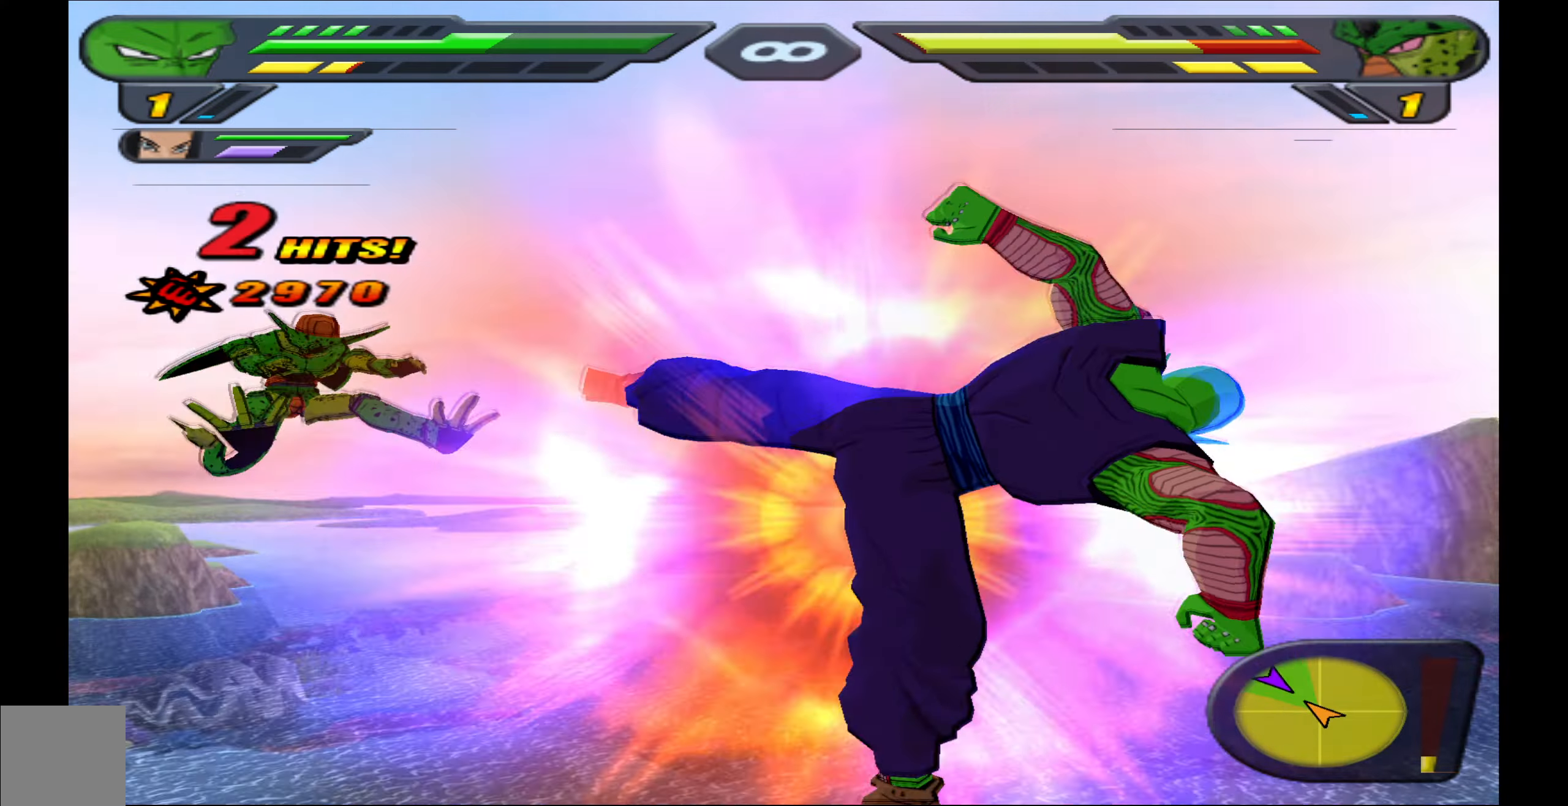
{"buttons": [], "events": [[100, "Y", "down"], [200, "Y", "up"]]}
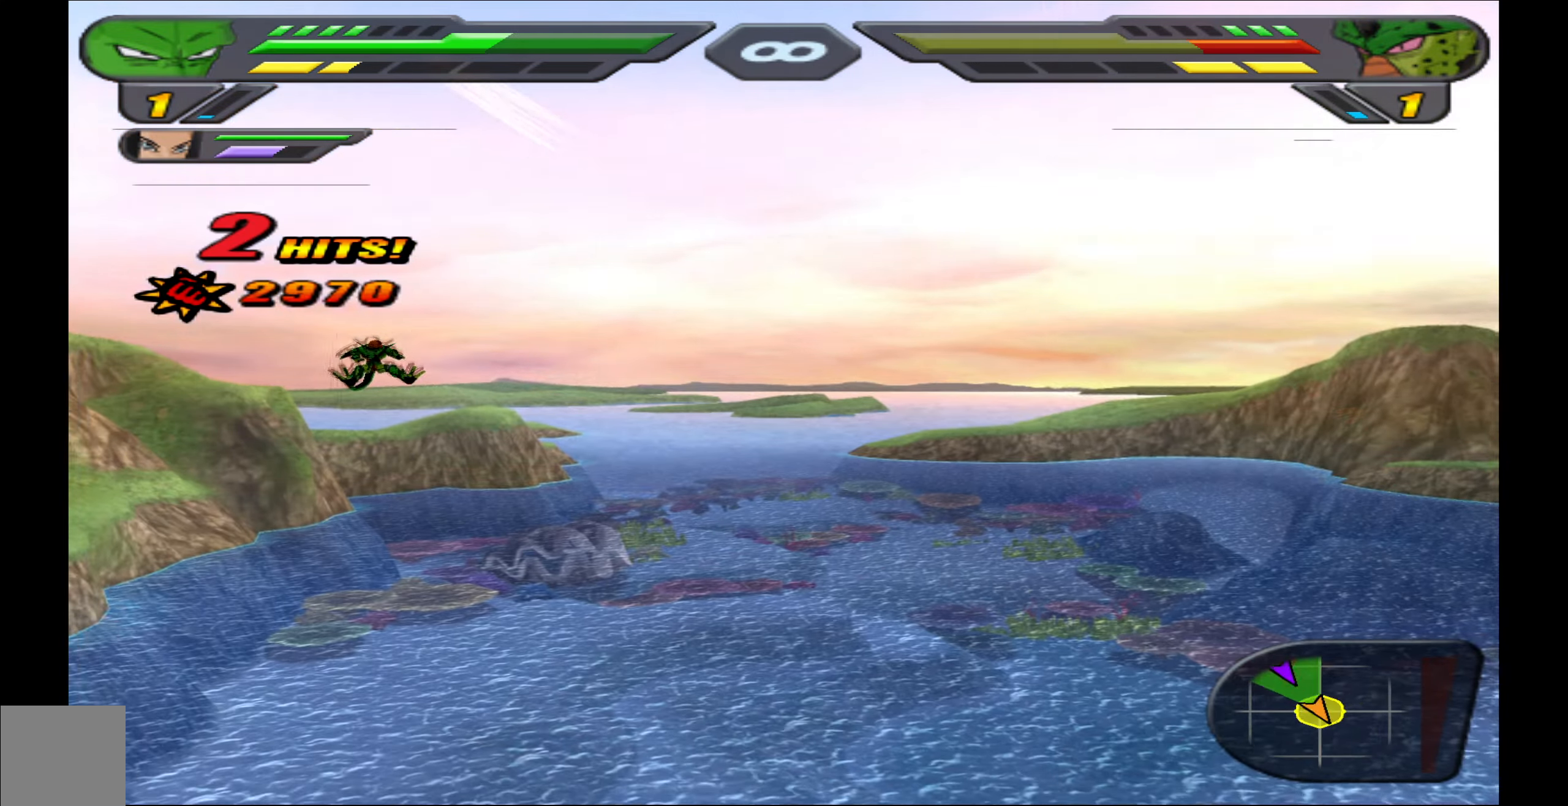
{"buttons": ["DPAD_LEFT"], "events": [[400, "DPAD_LEFT", "down"], [417, "B", "down"], [500, "B", "up"]]}
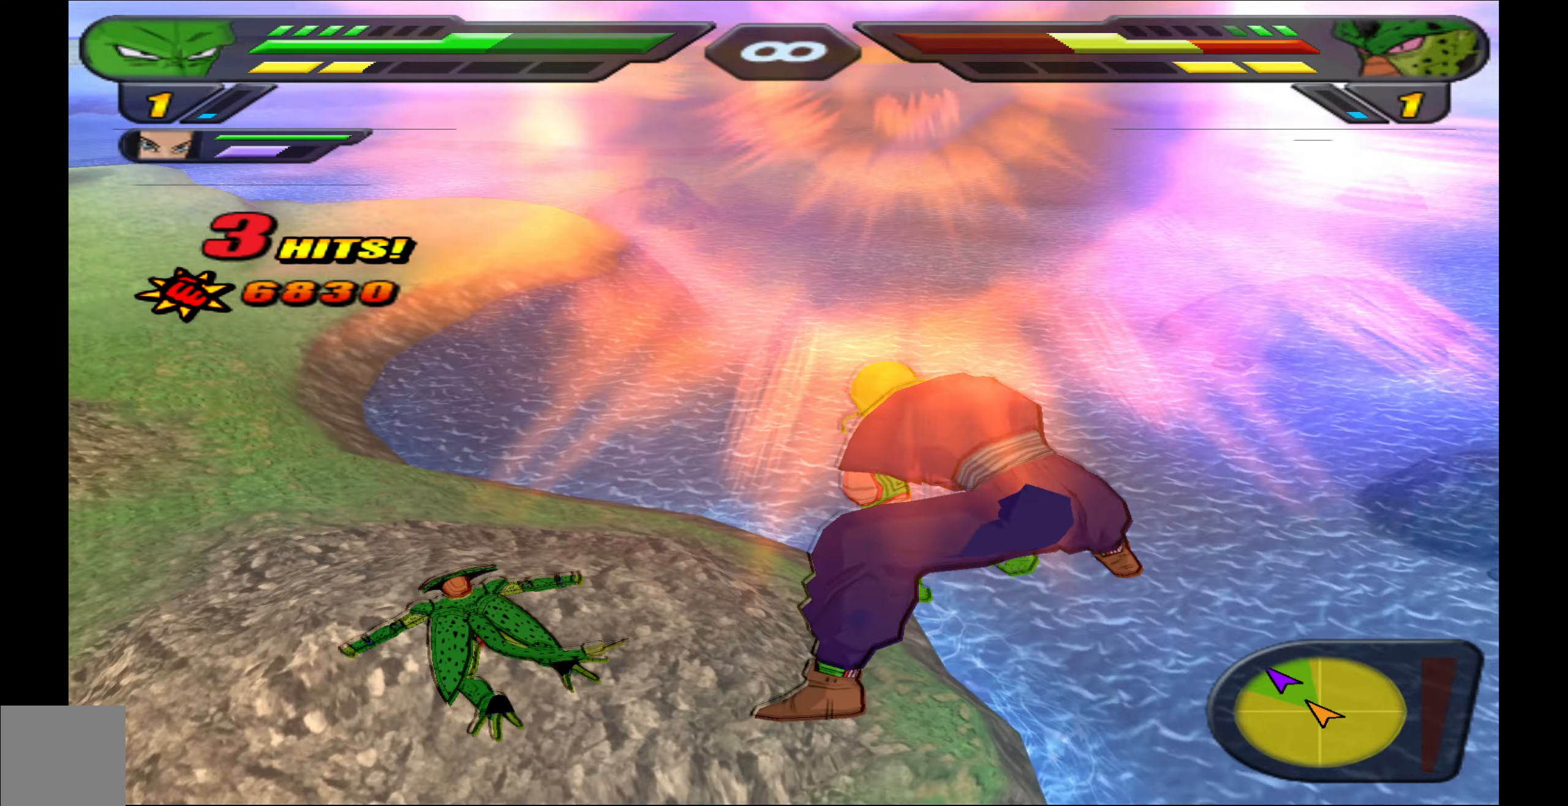
{"buttons": [], "events": [[67, "B", "down"], [67, "DPAD_LEFT", "up"], [167, "B", "up"]]}
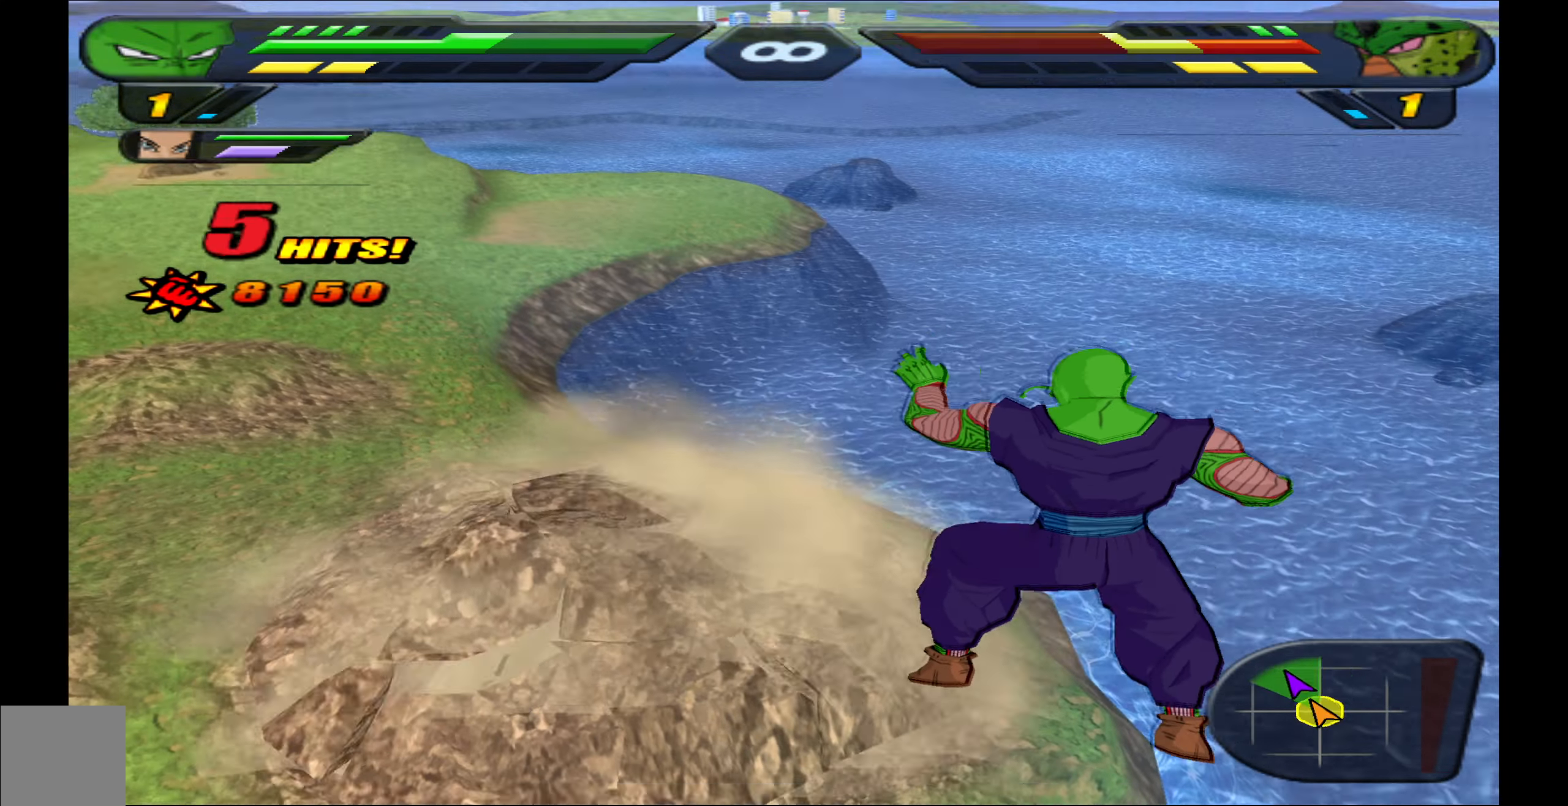
{"buttons": ["R2"], "events": [[433, "R2", "down"]]}
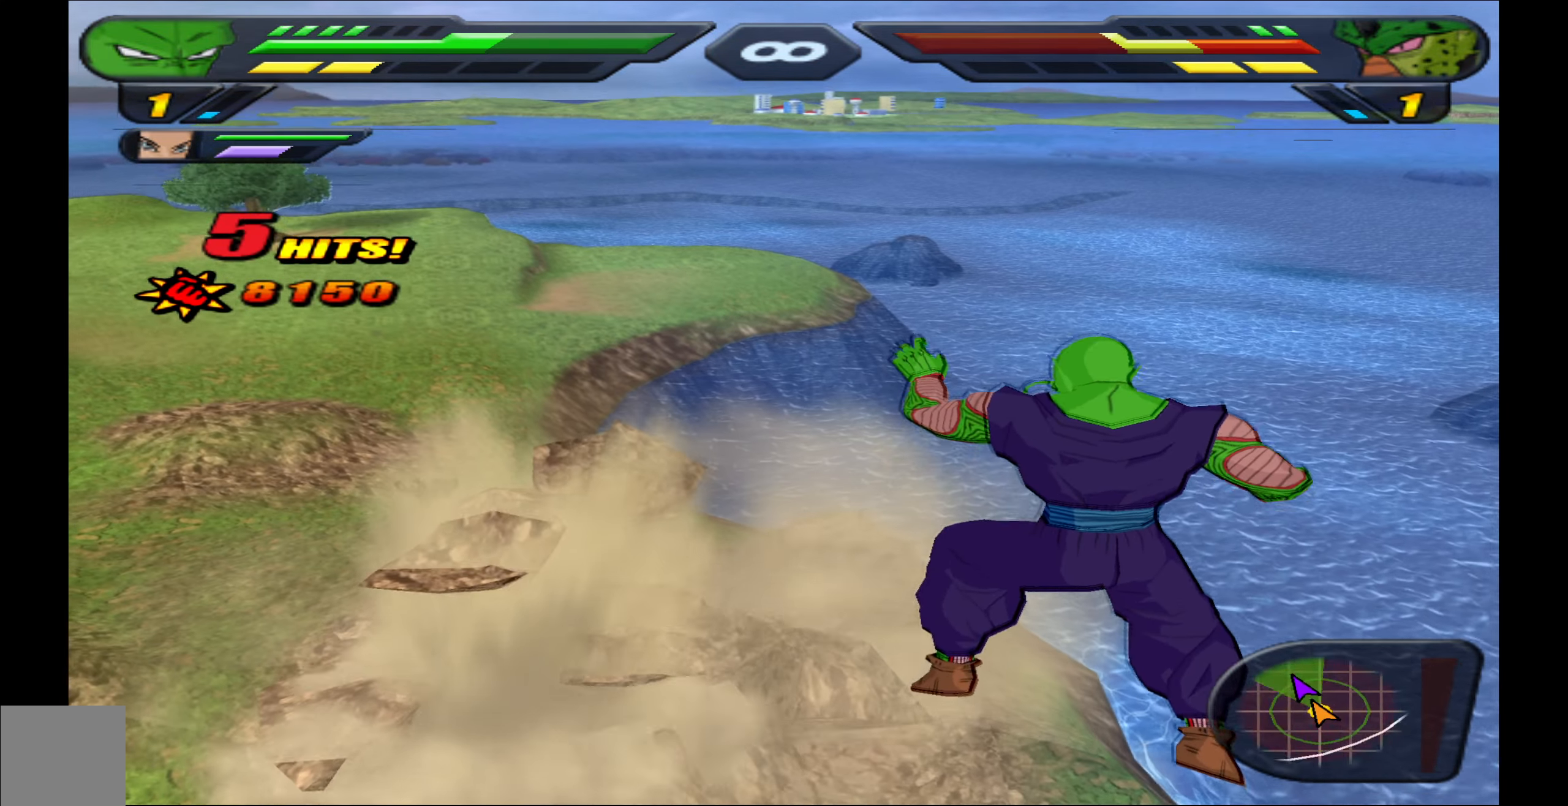
{"buttons": ["R2"], "events": []}
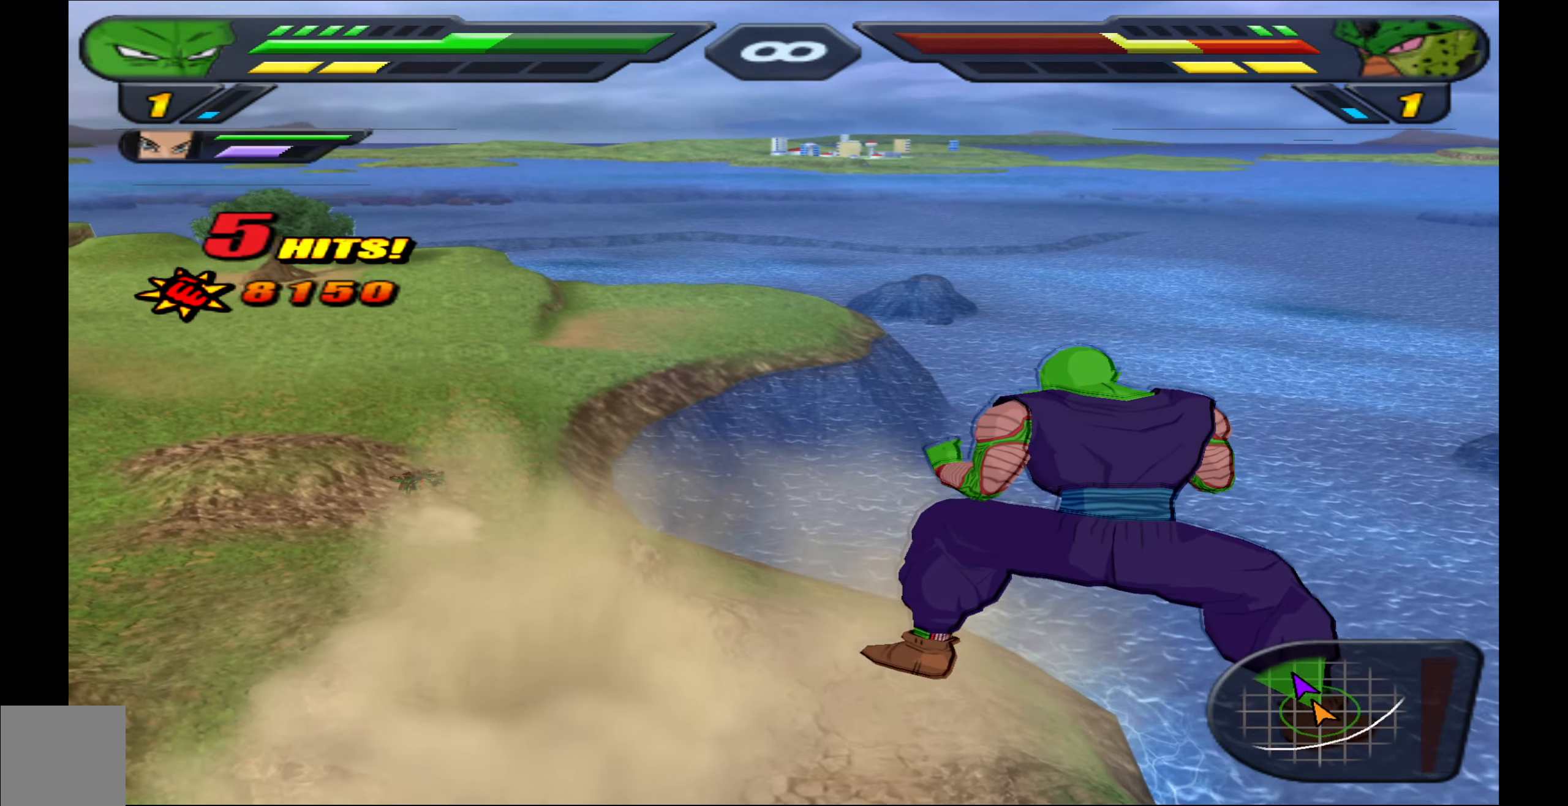
{"buttons": ["R2"], "events": []}
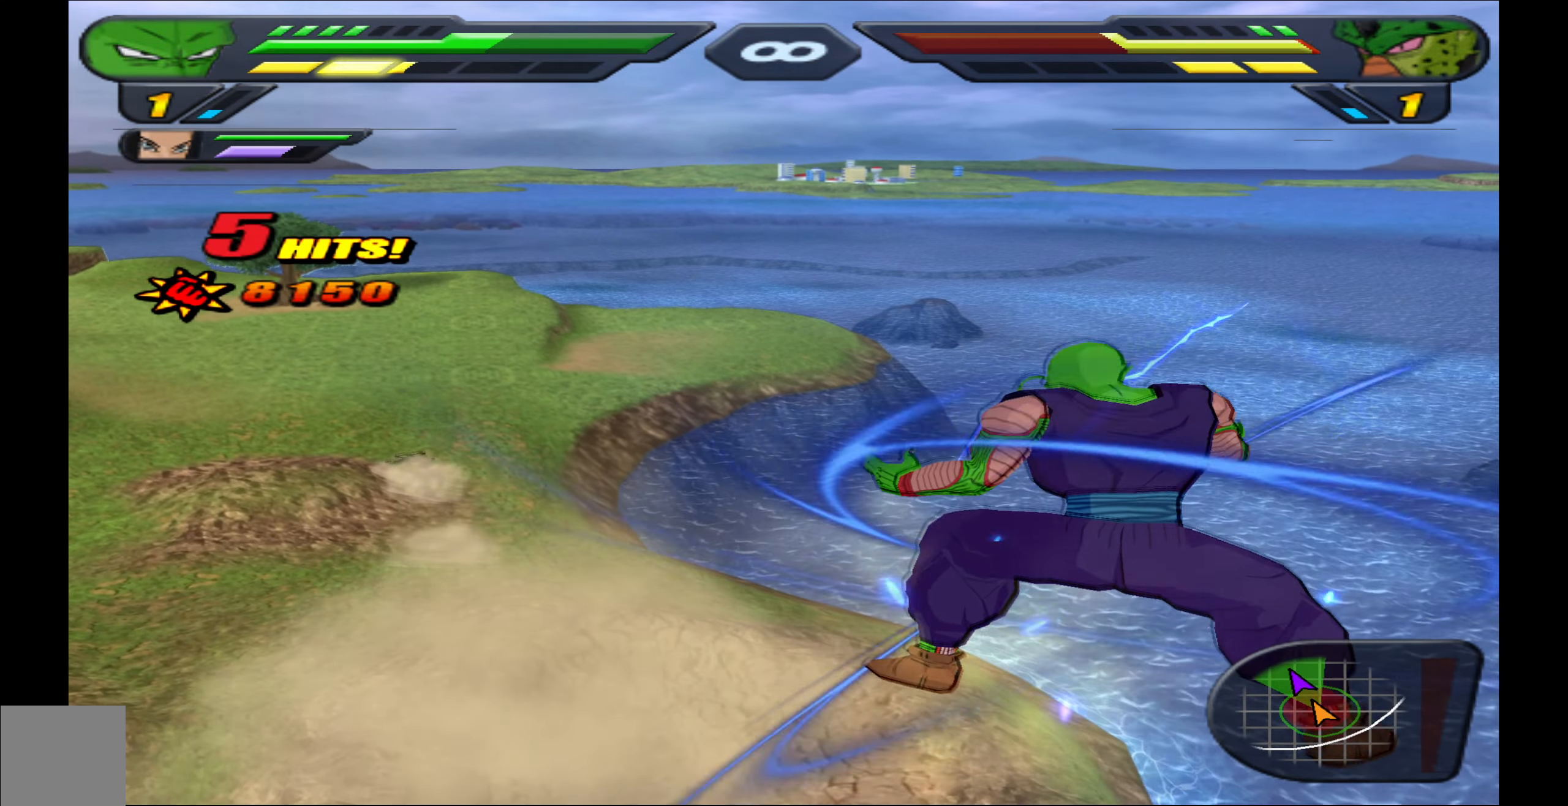
{"buttons": ["R2"], "events": []}
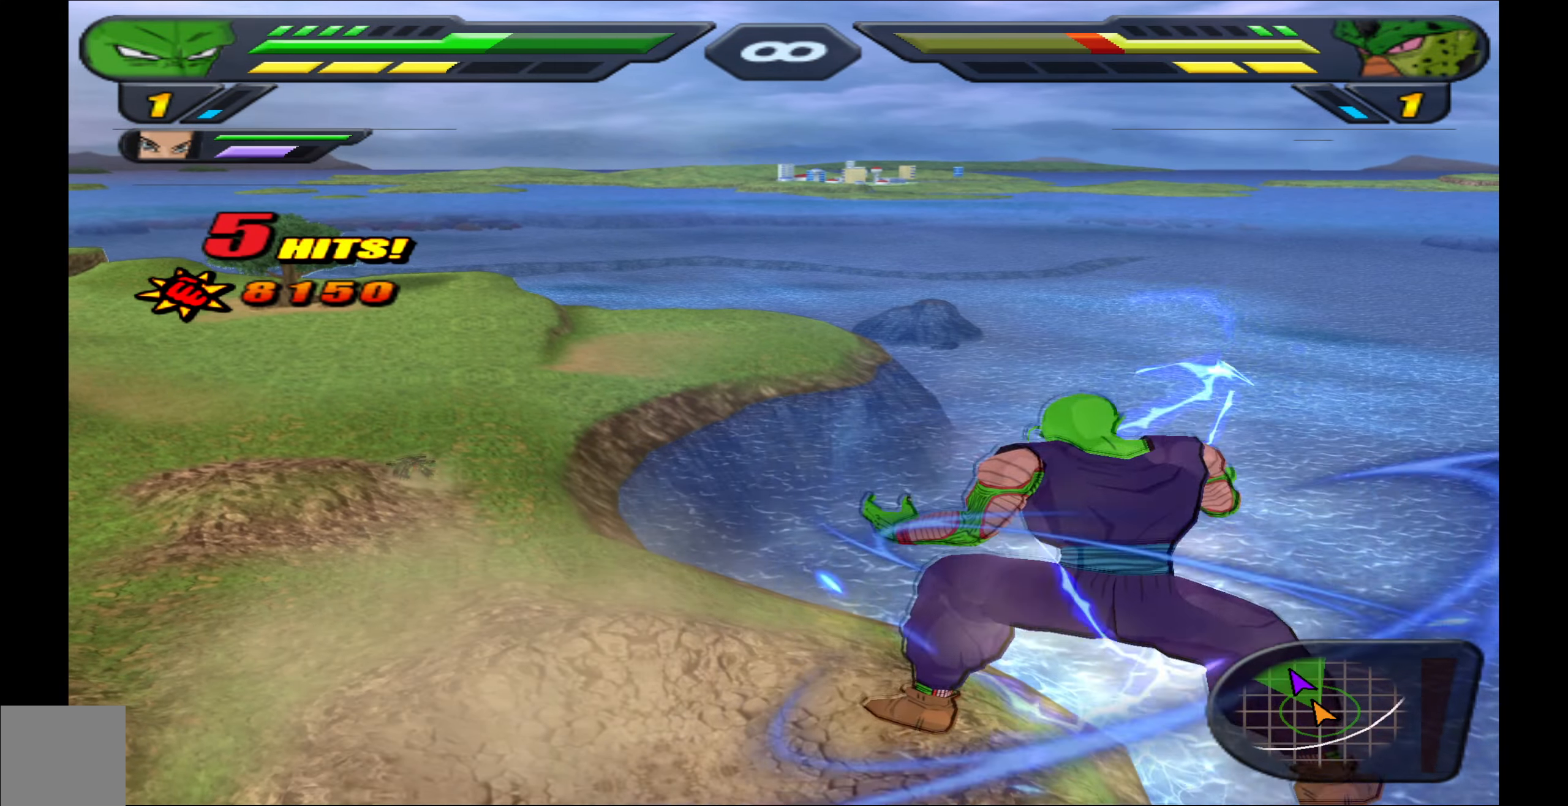
{"buttons": ["Y", "R2"], "events": [[467, "Y", "down"]]}
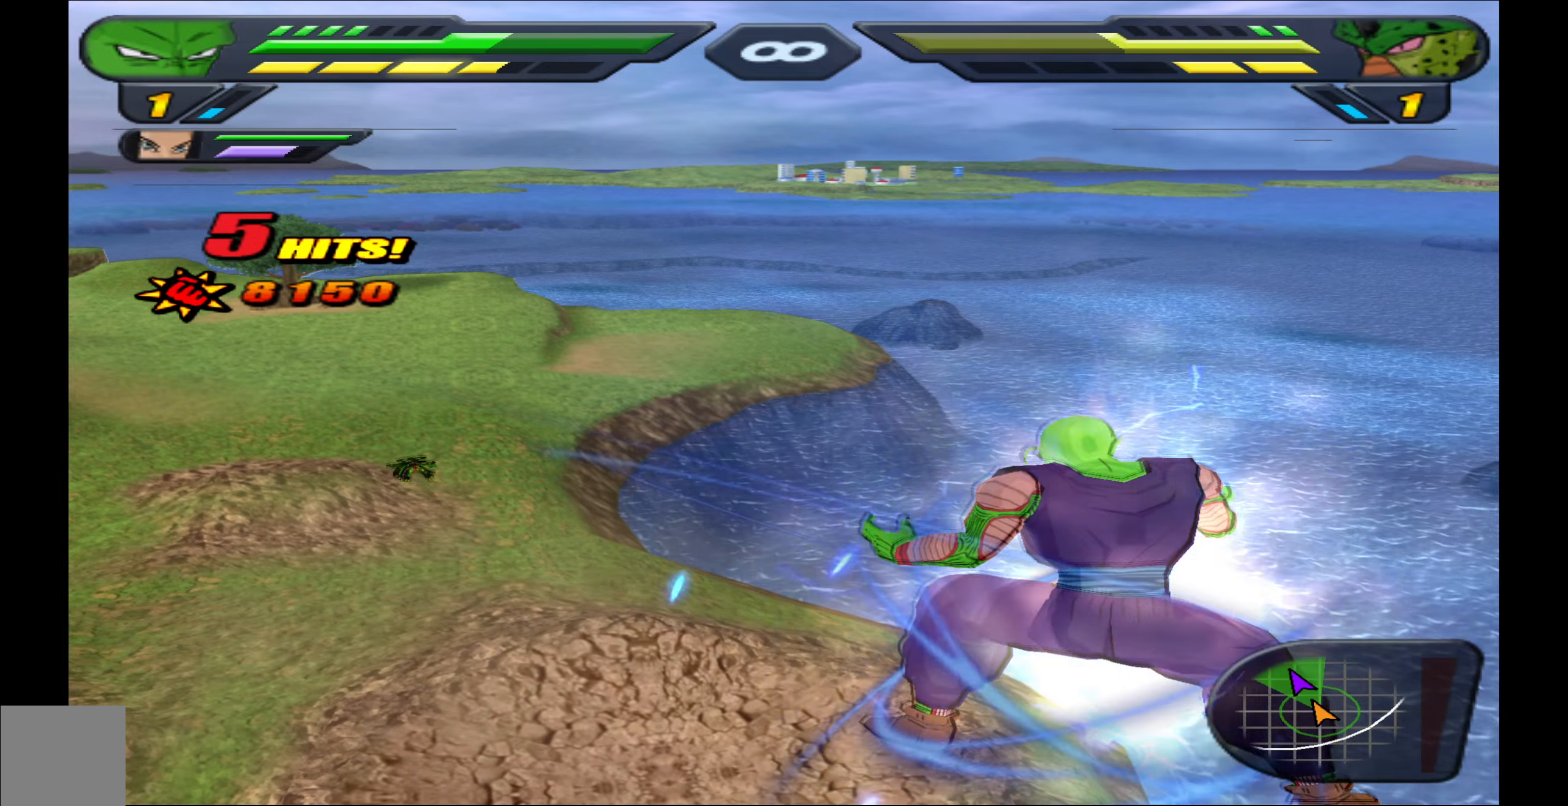
{"buttons": ["Y", "R2"], "events": []}
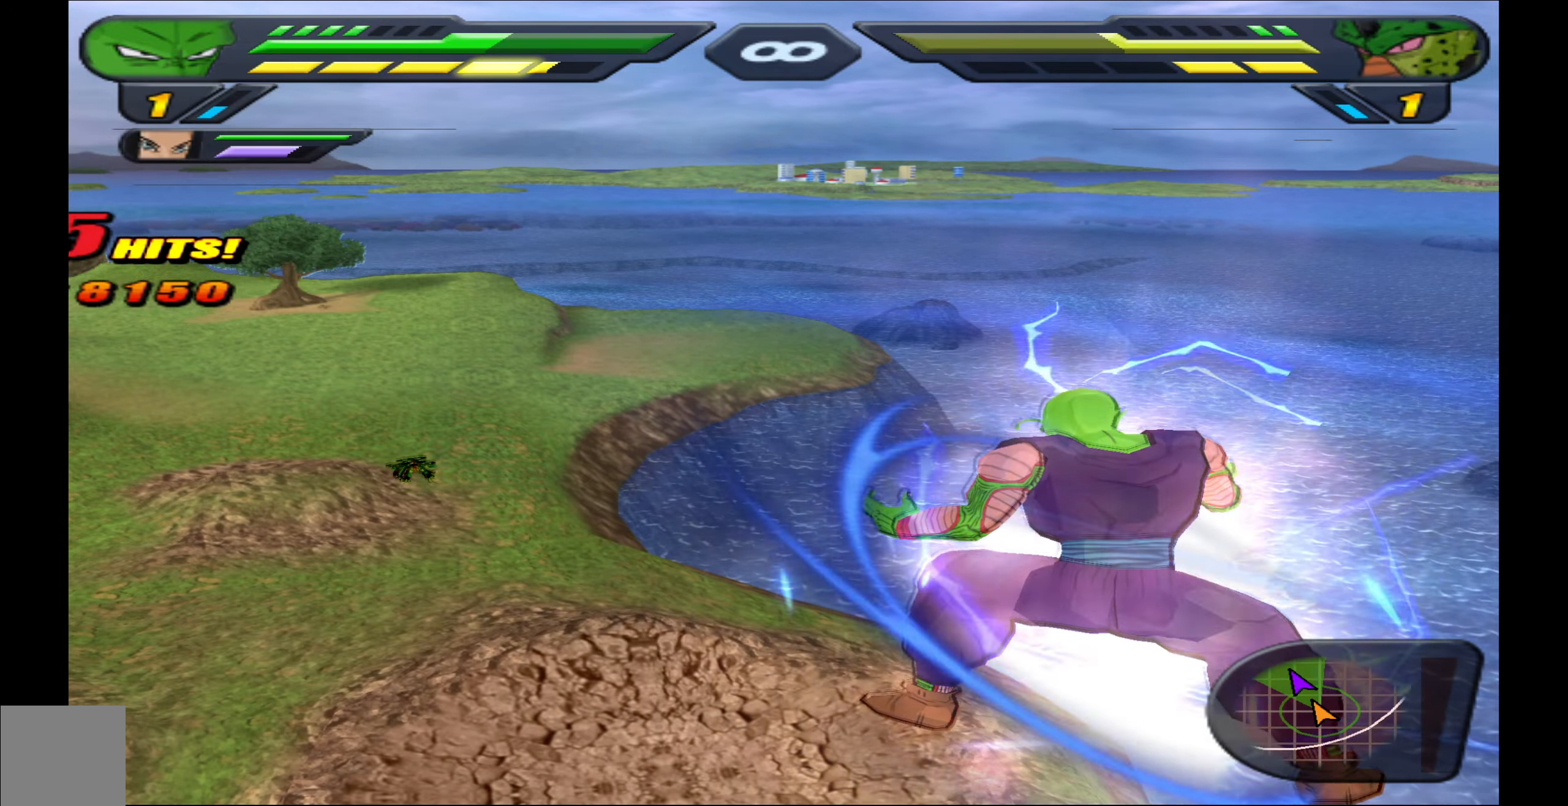
{"buttons": ["Y", "R2"], "events": [[300, "Y", "up"], [400, "Y", "down"]]}
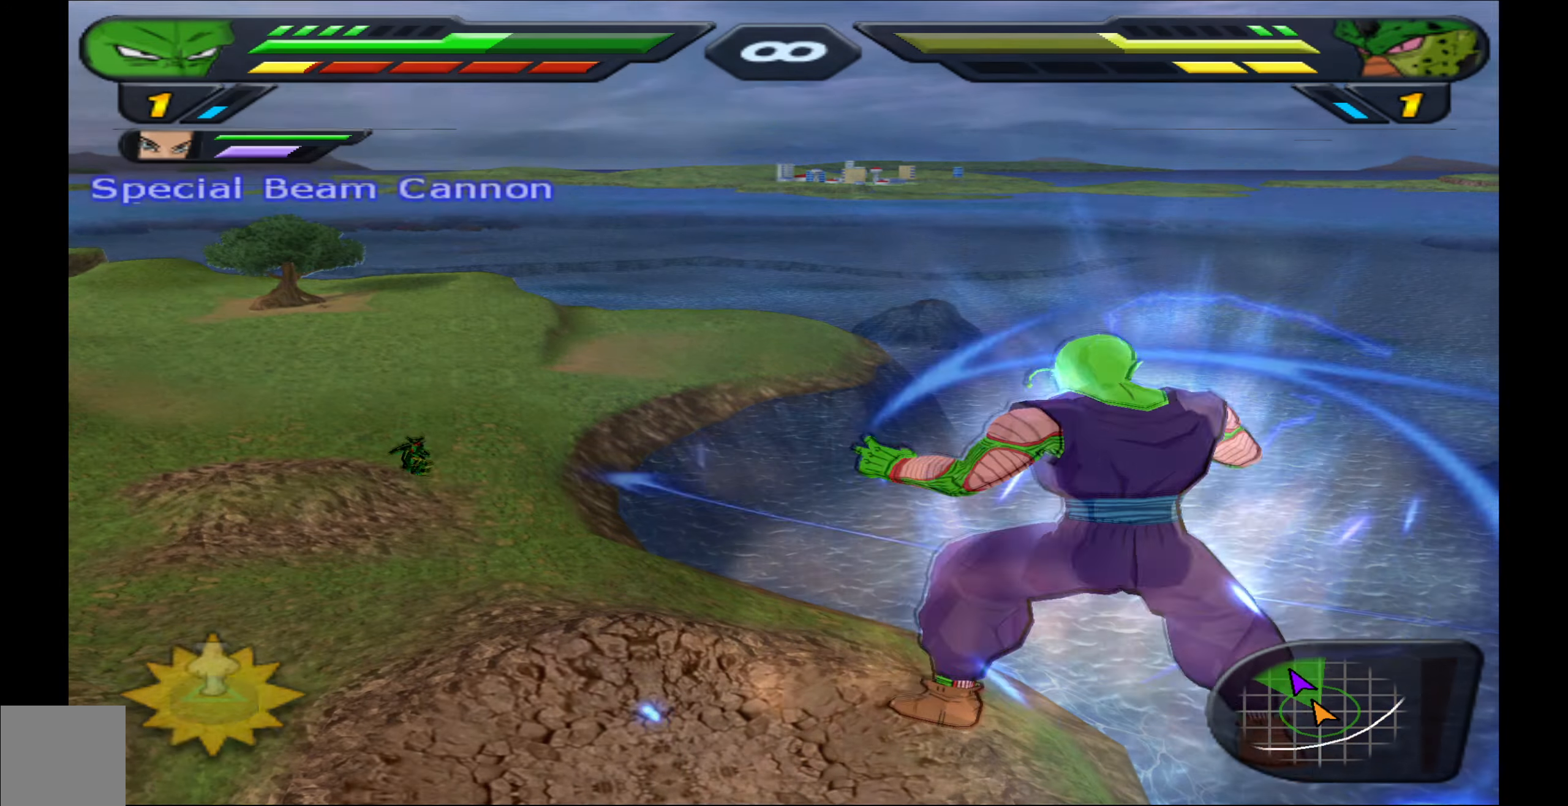
{"buttons": ["Y", "R2"], "events": []}
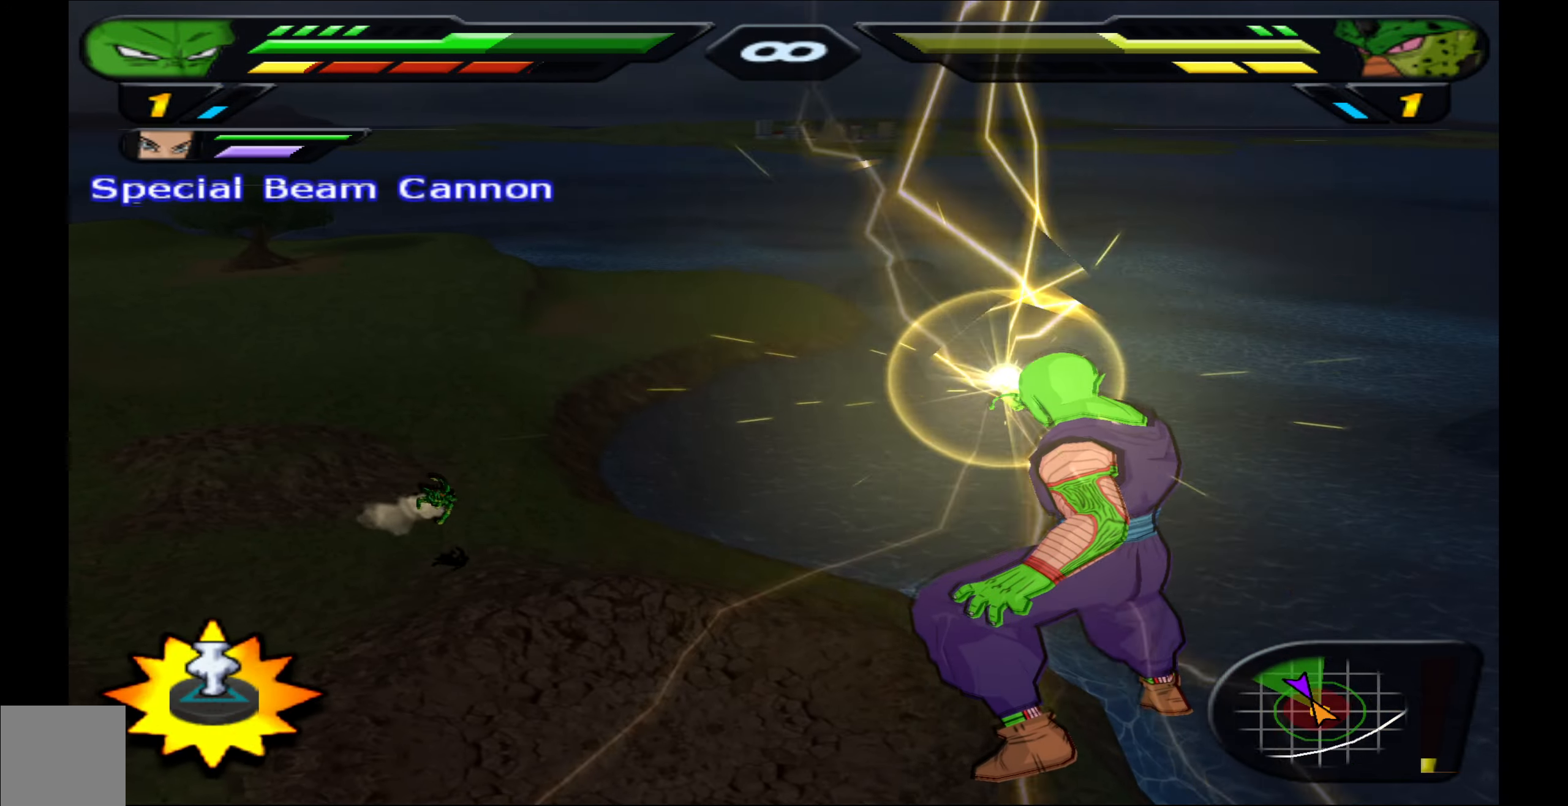
{"buttons": ["Y", "R2"], "events": []}
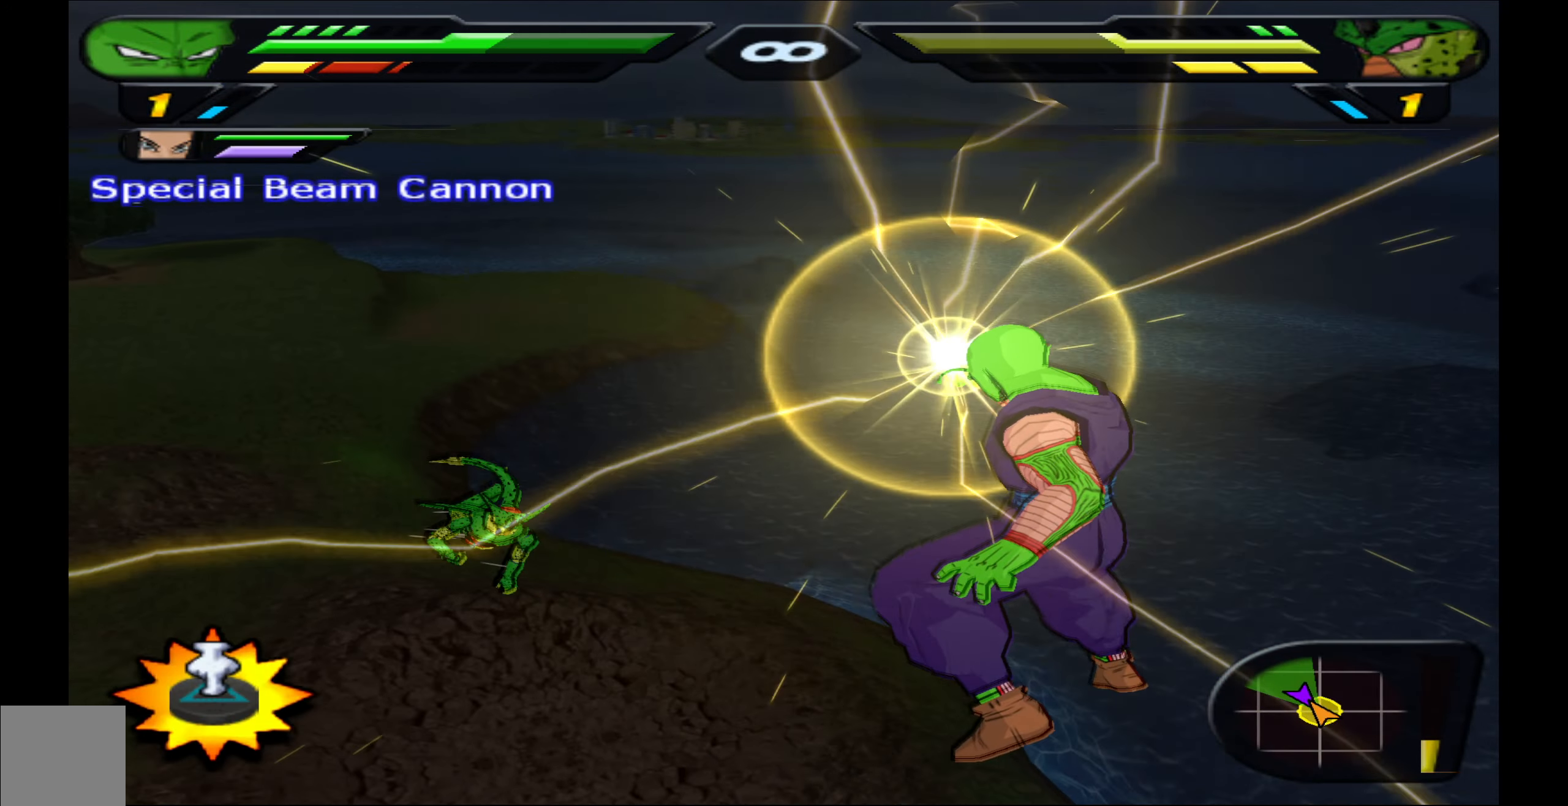
{"buttons": ["R2"], "events": [[334, "Y", "up"]]}
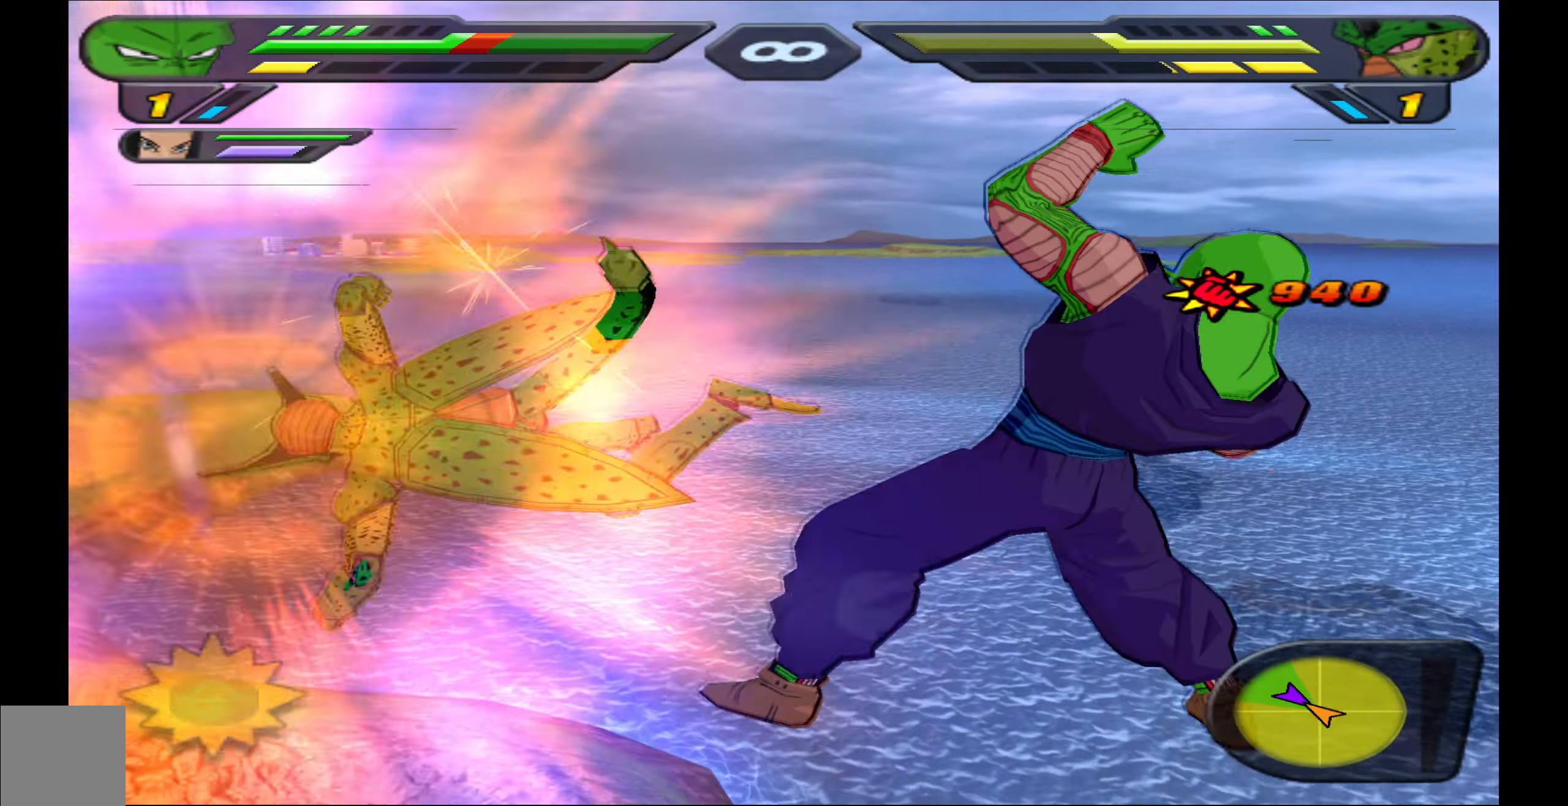
{"buttons": ["DPAD_DOWN"], "events": [[117, "R2", "up"], [200, "X", "down"], [317, "X", "up"], [384, "X", "down"], [400, "DPAD_DOWN", "down"], [467, "X", "up"]]}
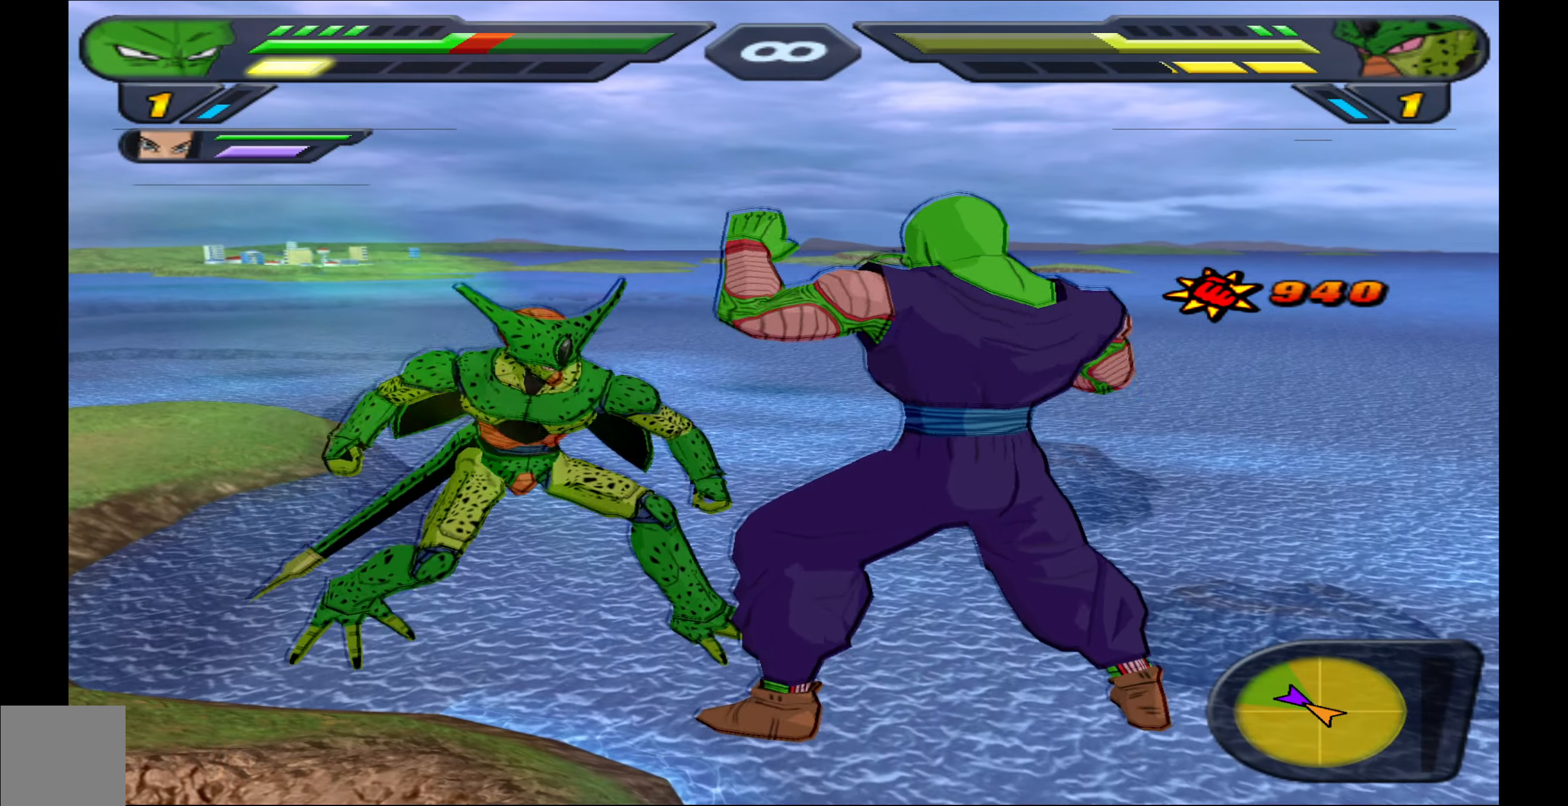
{"buttons": ["Y"], "events": [[34, "DPAD_DOWN", "up"], [34, "X", "down"], [100, "DPAD_DOWN", "down"], [117, "X", "up"], [200, "Y", "down"], [234, "DPAD_DOWN", "up"], [284, "Y", "up"], [334, "Y", "down"], [400, "Y", "up"], [484, "Y", "down"]]}
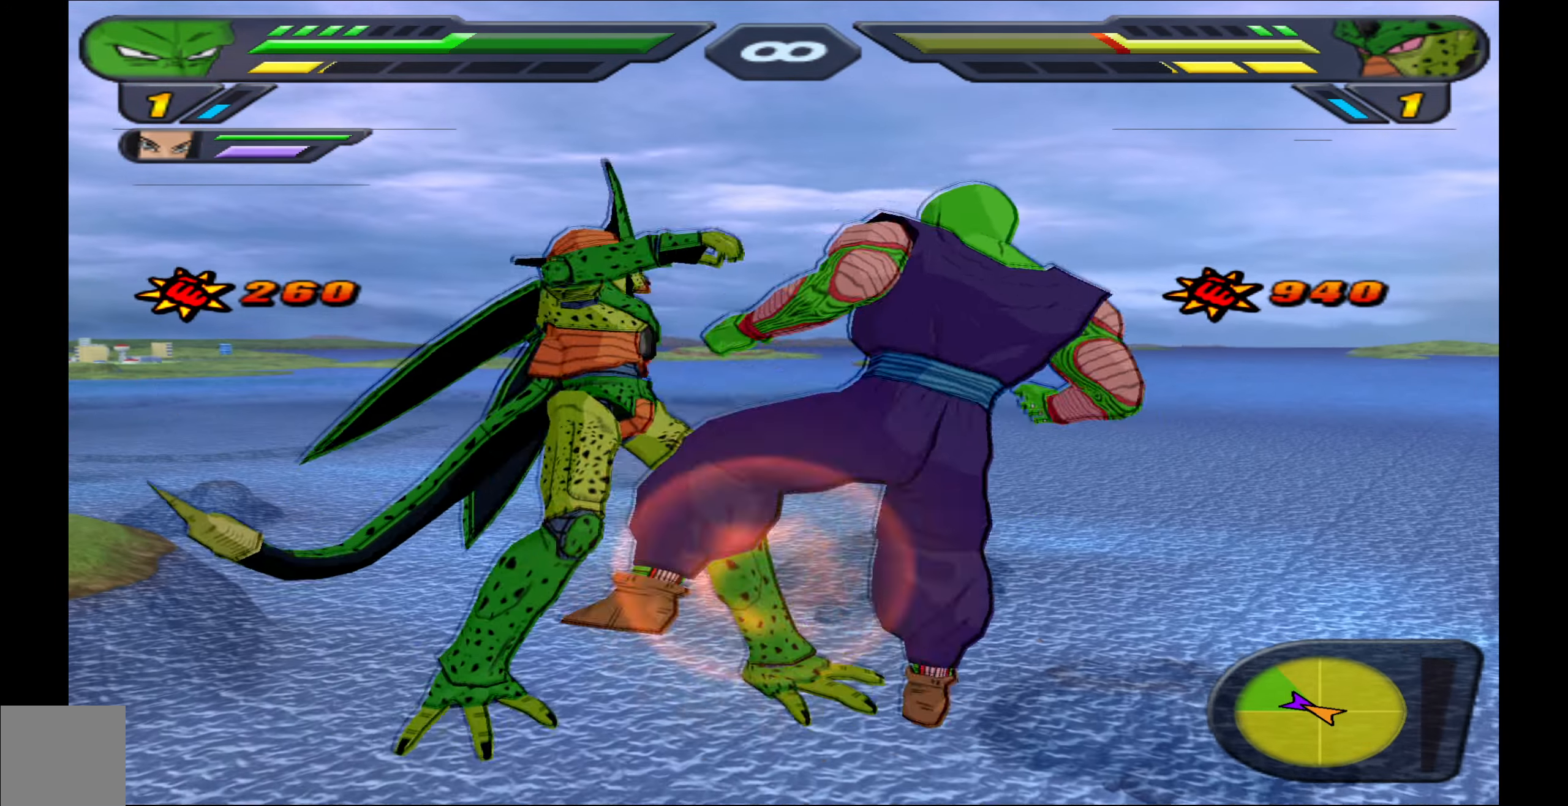
{"buttons": ["X"], "events": [[67, "Y", "up"], [167, "X", "down"], [250, "X", "up"], [300, "X", "down"], [383, "X", "up"], [450, "X", "down"]]}
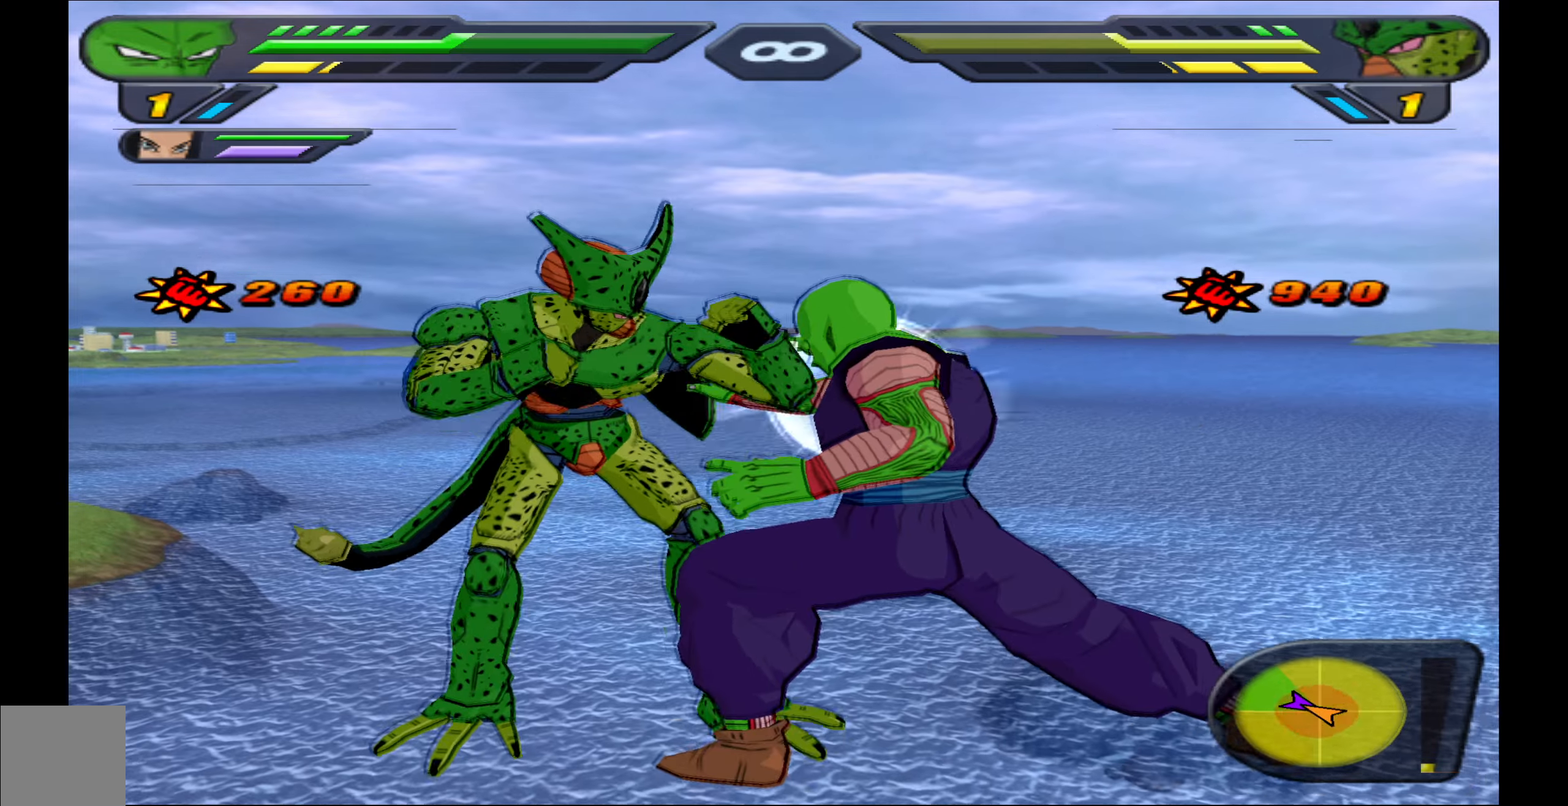
{"buttons": ["X"], "events": [[83, "X", "up"], [133, "X", "down"], [233, "X", "up"], [300, "X", "down"], [416, "X", "up"], [500, "X", "down"]]}
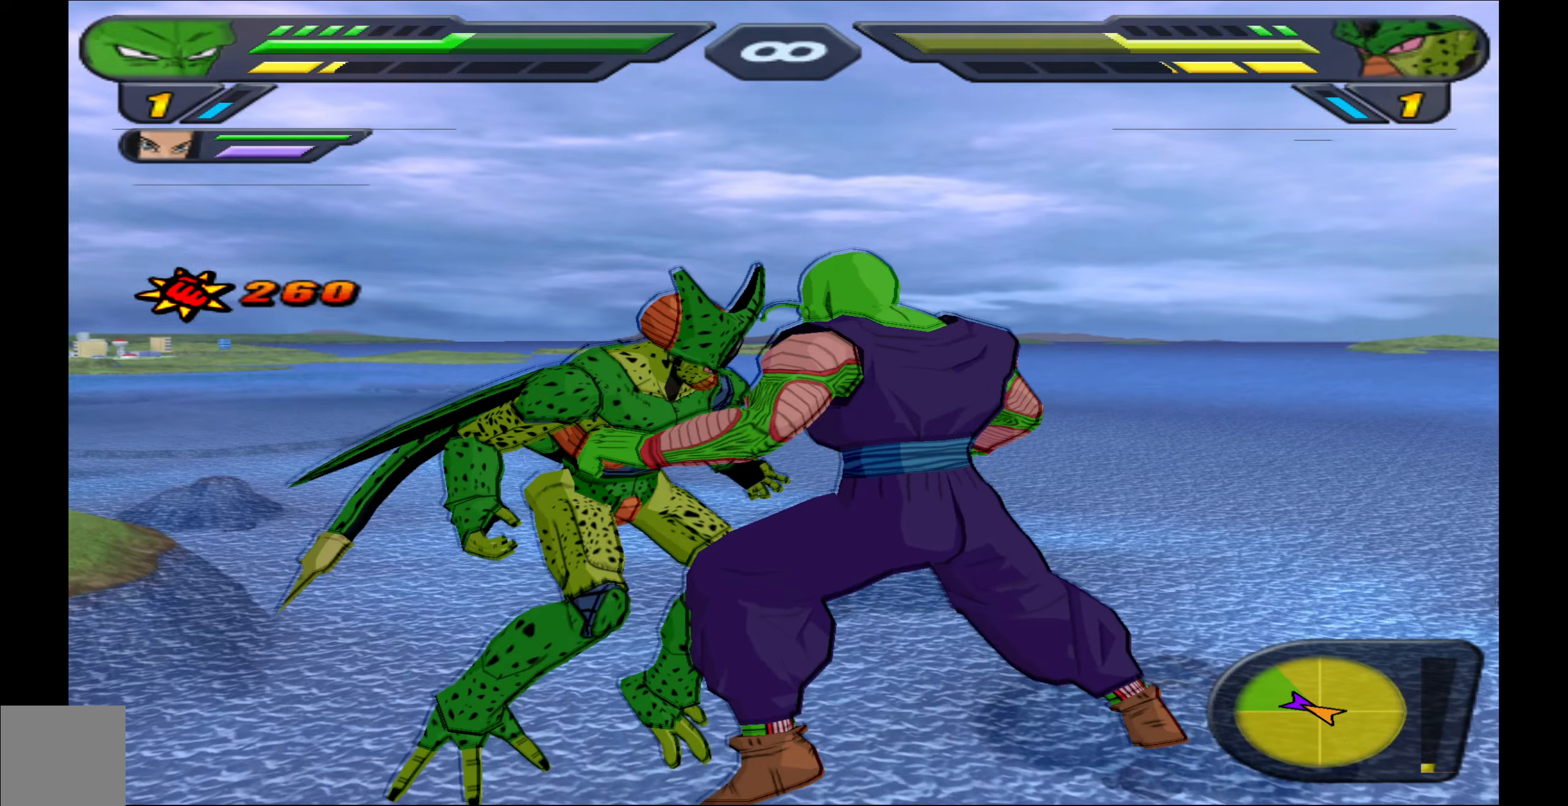
{"buttons": ["B", "DPAD_LEFT"], "events": [[83, "X", "up"], [166, "X", "down"], [233, "DPAD_LEFT", "down"], [250, "X", "up"], [333, "X", "down"], [400, "X", "up"], [500, "B", "down"]]}